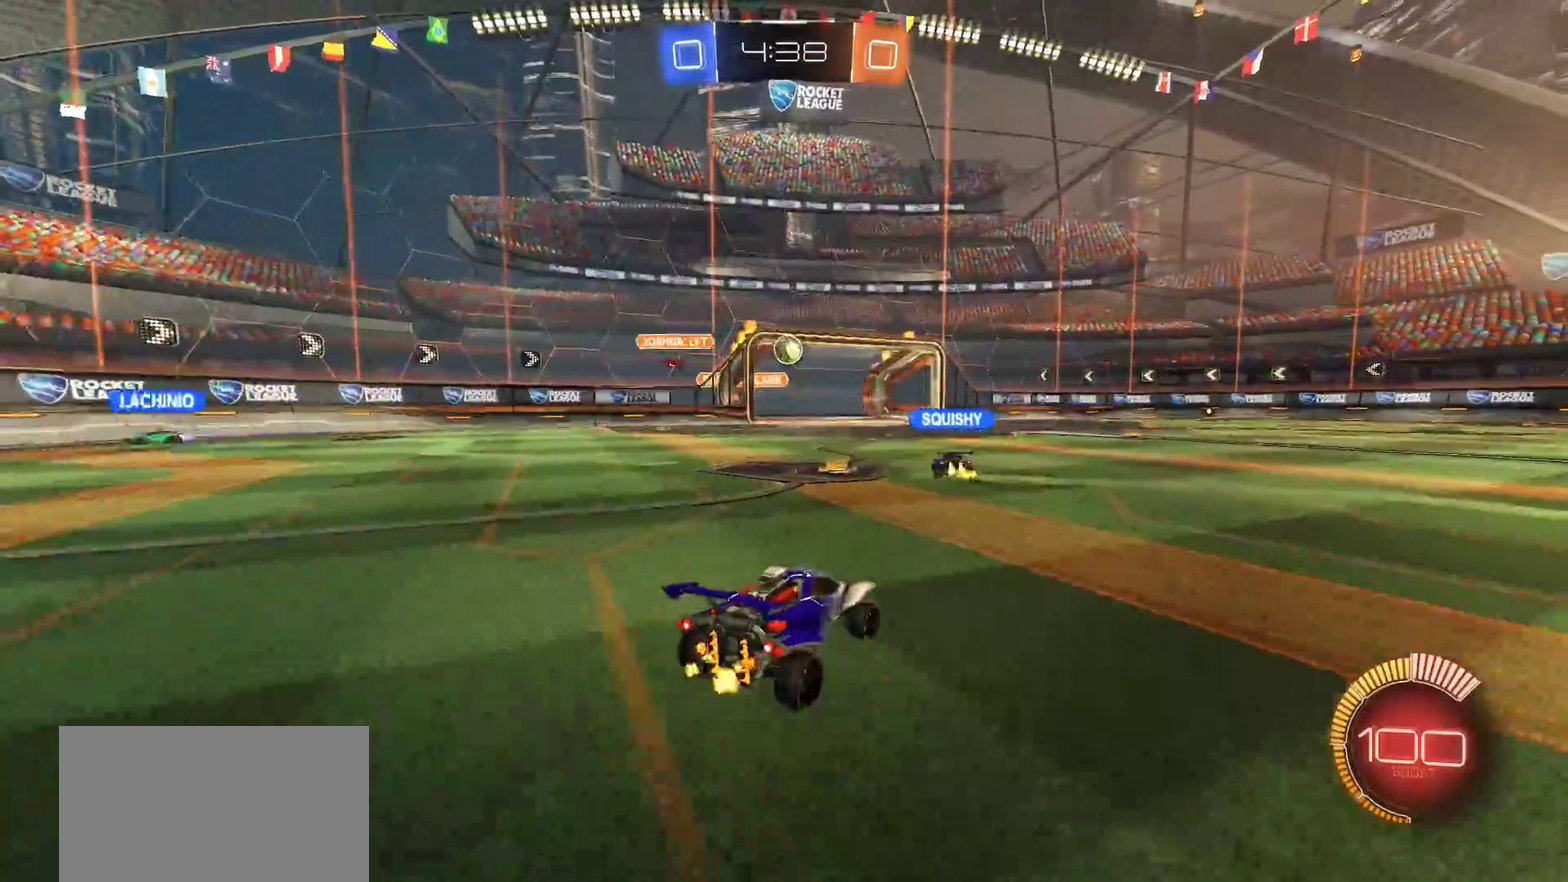
Gameplay with a controller (PlayStation layout); each line is a JSON object with the inputs held at the frame after it. "events" lists button and stick changes between this image and that frame as [ms after this image, input, new state], when the widget could be followed in between.
{"buttons": ["CIRCLE", "R2"], "left_stick": "right", "right_stick": "center", "events": [[167, "CIRCLE", "down"], [233, "left_stick", "center"], [333, "left_stick", "right"]]}
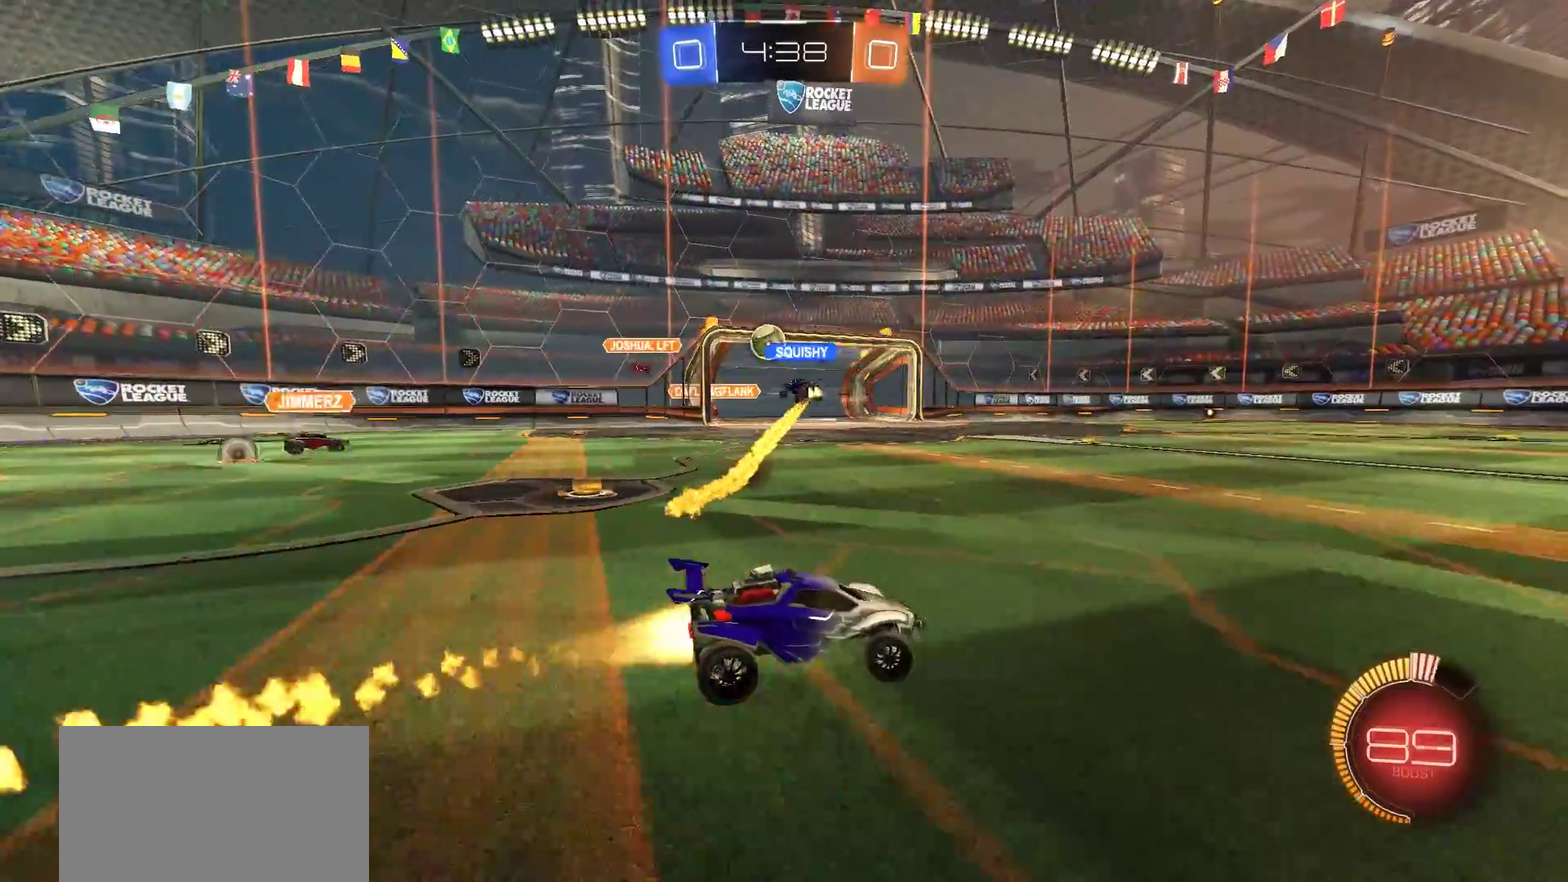
{"buttons": ["CIRCLE", "R2"], "left_stick": "left", "right_stick": "center", "events": [[233, "left_stick", "center"], [367, "left_stick", "left"]]}
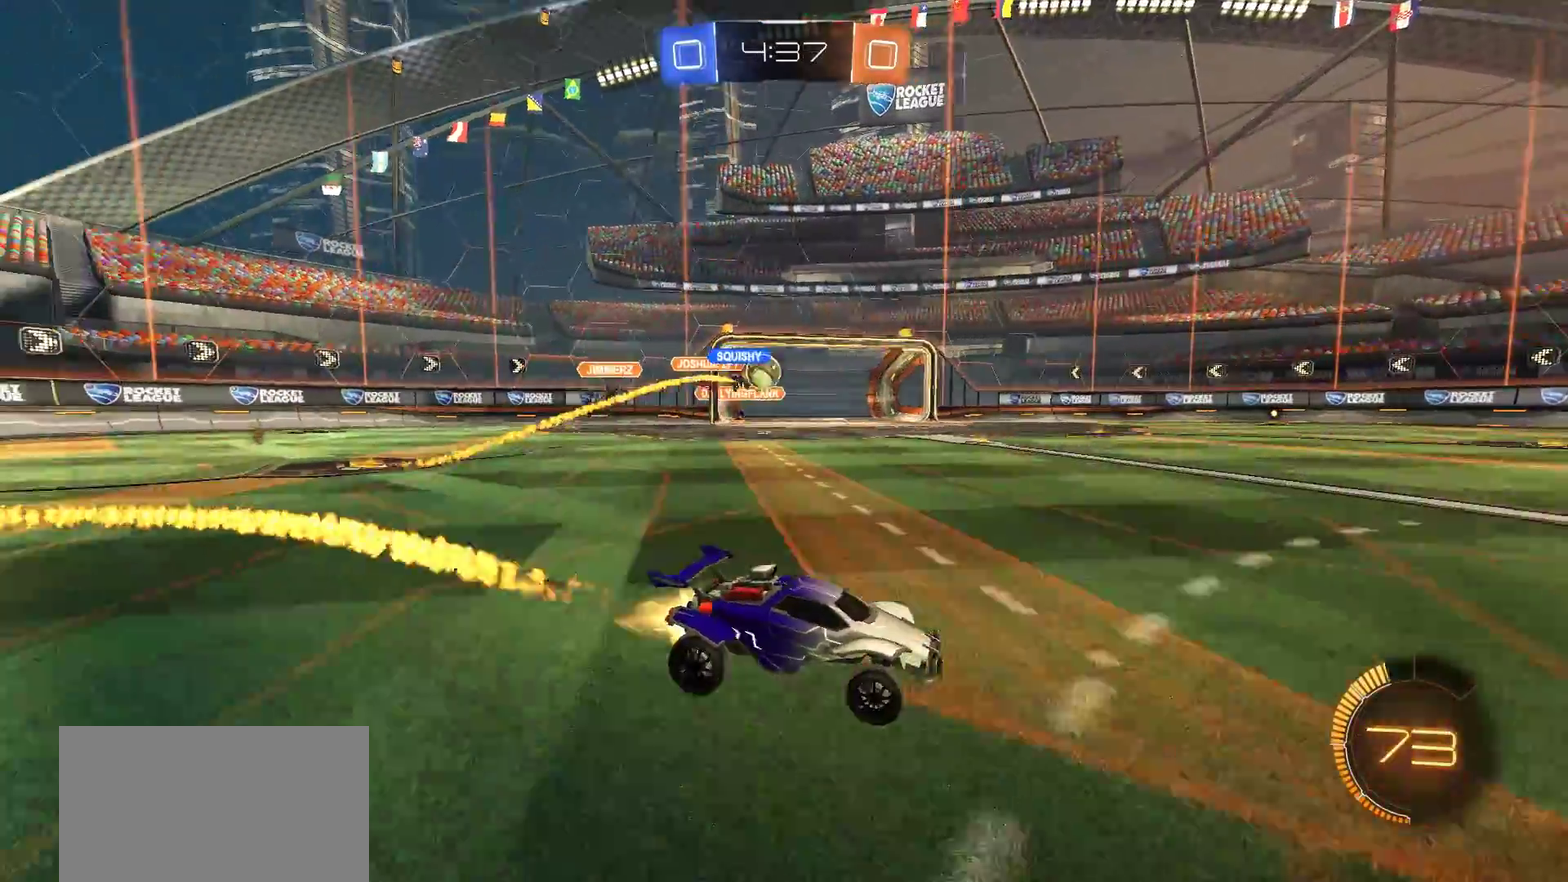
{"buttons": ["R2"], "left_stick": "left", "right_stick": "center", "events": [[200, "left_stick", "center"], [400, "CIRCLE", "up"], [500, "left_stick", "left"]]}
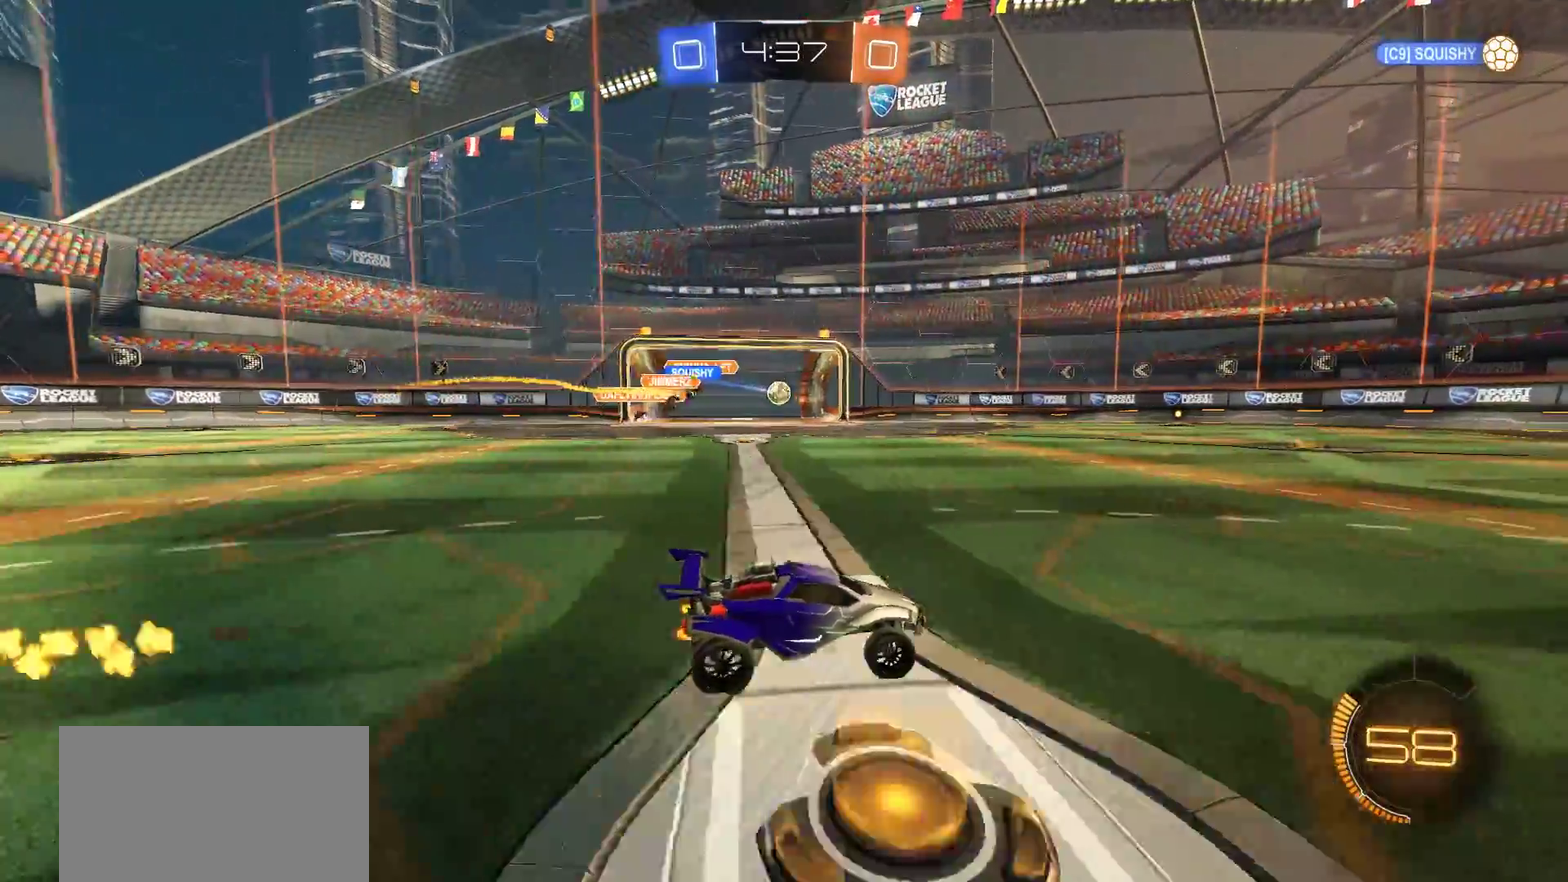
{"buttons": ["R2"], "left_stick": "center", "right_stick": "center", "events": [[400, "left_stick", "center"]]}
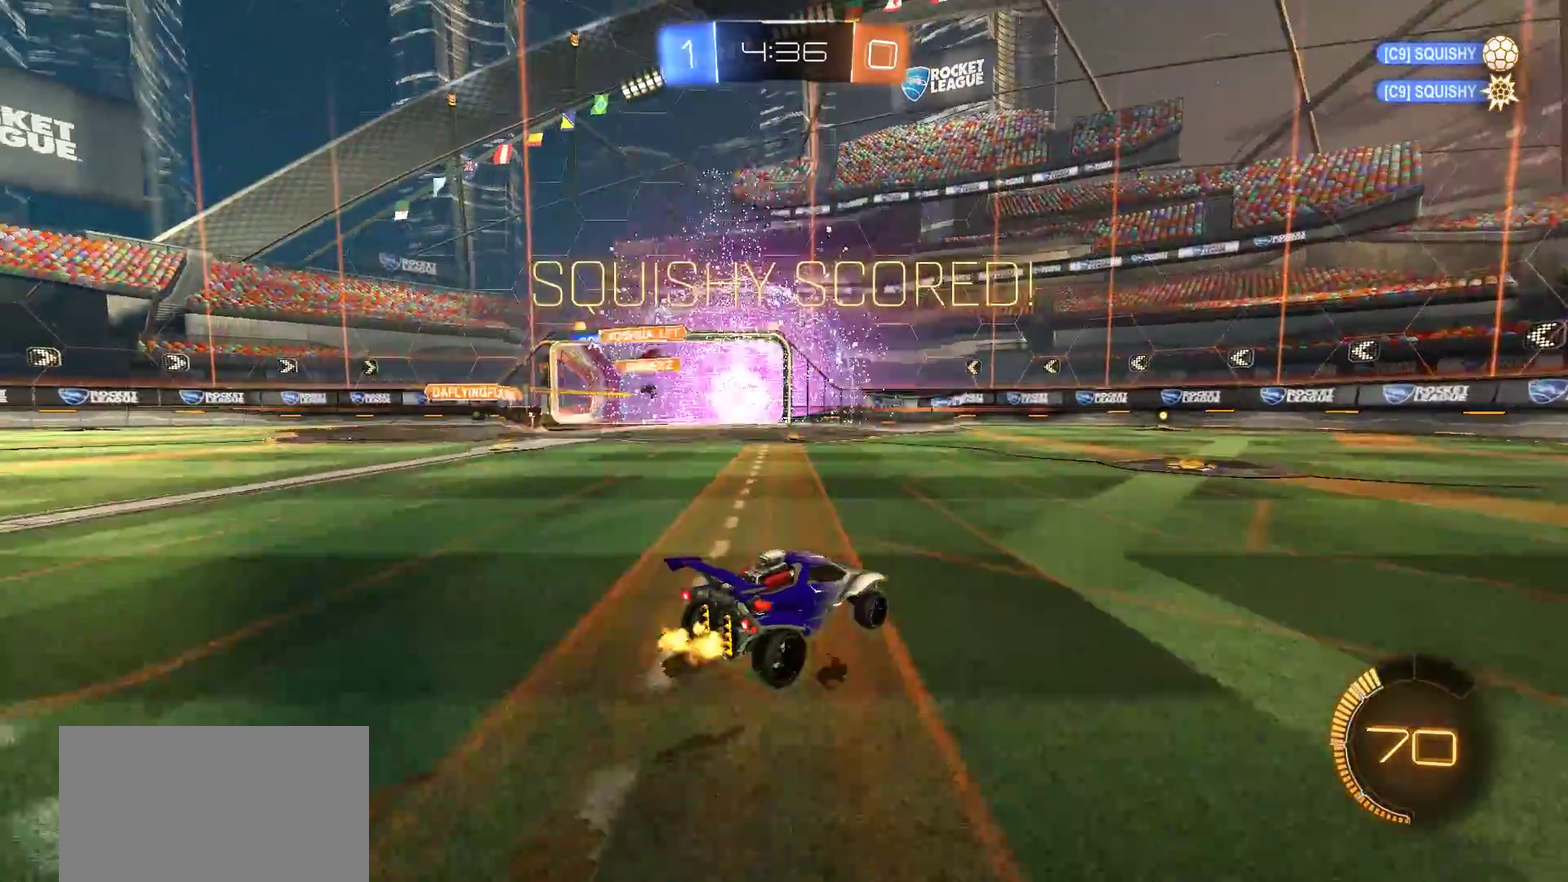
{"buttons": ["SELECT"], "left_stick": "center", "right_stick": "center", "events": [[33, "R2", "up"], [333, "SELECT", "down"]]}
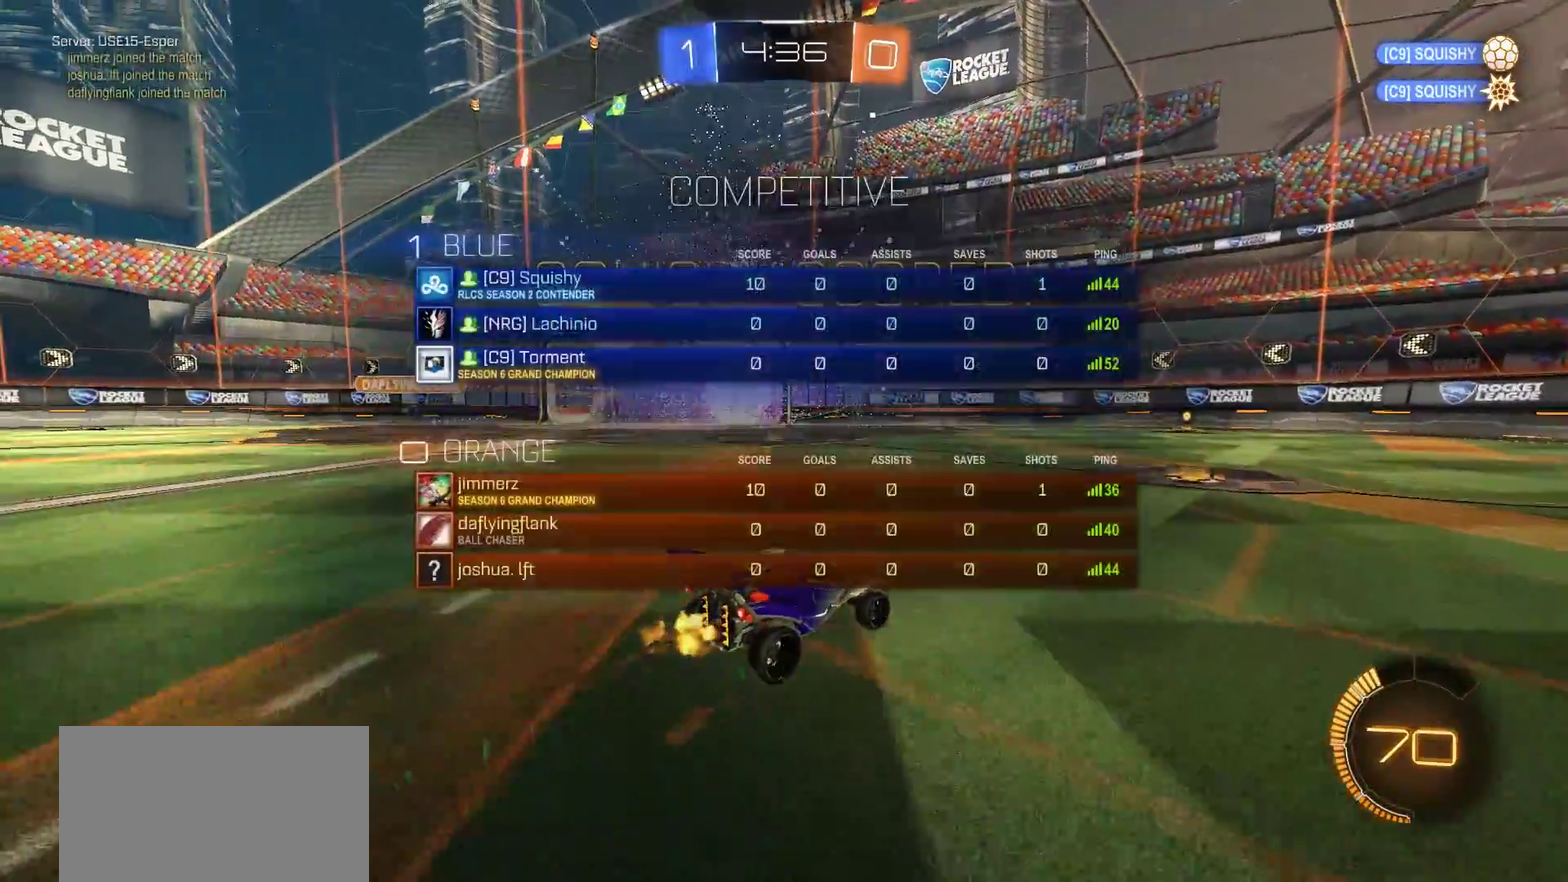
{"buttons": ["CIRCLE", "L1", "R2"], "left_stick": "center", "right_stick": "center", "events": [[33, "R2", "down"], [67, "SELECT", "up"], [333, "left_stick", "left"], [400, "CROSS", "down"], [433, "CIRCLE", "down"], [467, "left_stick", "center"], [500, "CROSS", "up"], [500, "L1", "down"]]}
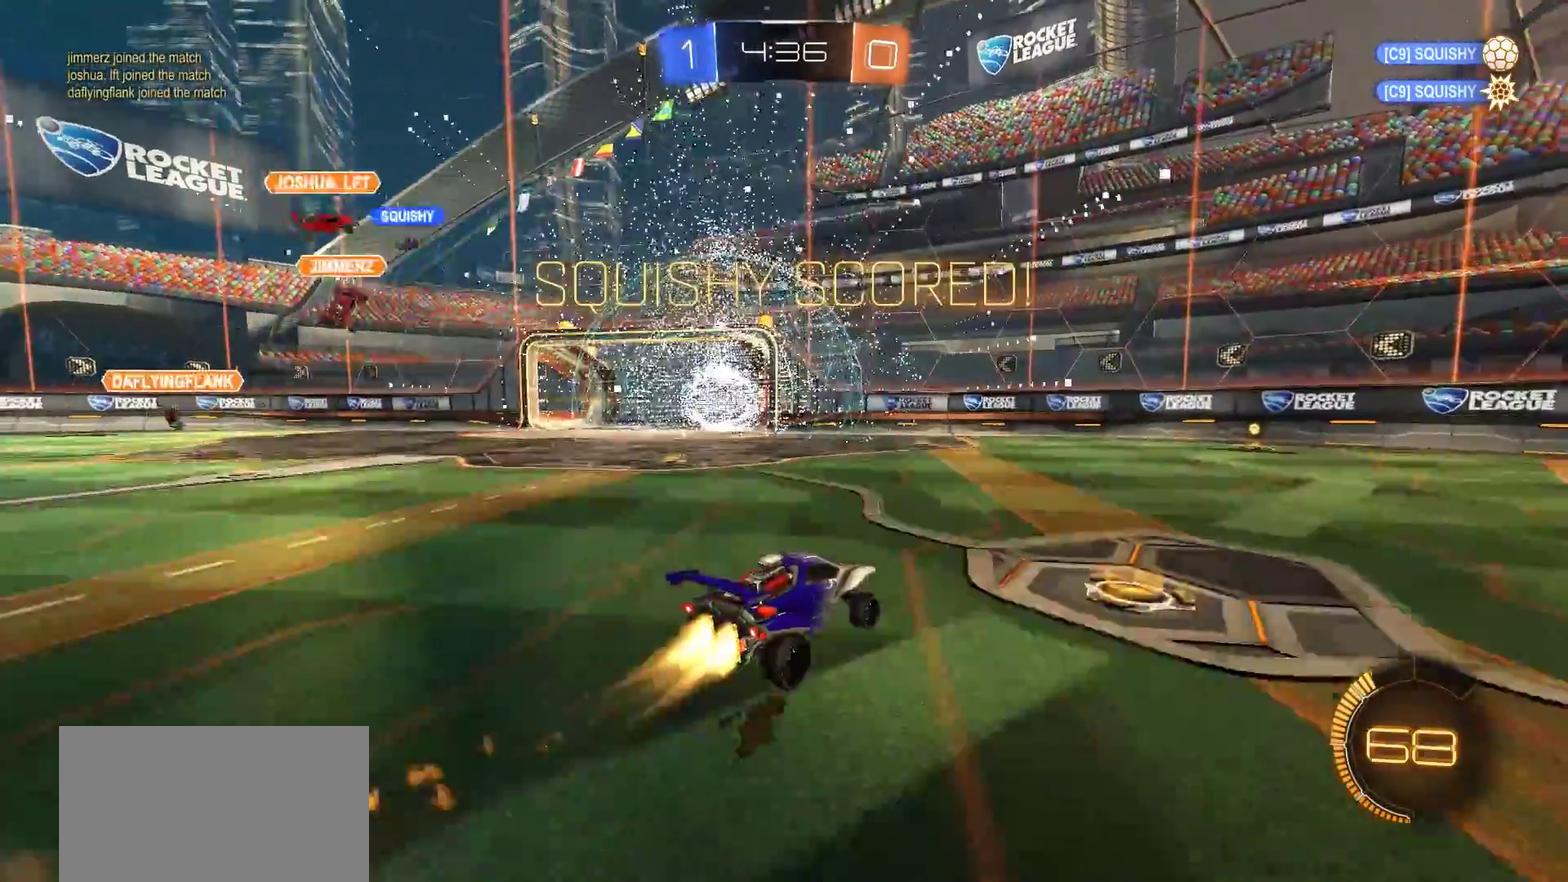
{"buttons": ["CIRCLE", "L1", "R2"], "left_stick": "center", "right_stick": "center", "events": [[33, "left_stick", "up-right"], [67, "CROSS", "down"], [267, "CROSS", "up"], [367, "left_stick", "center"]]}
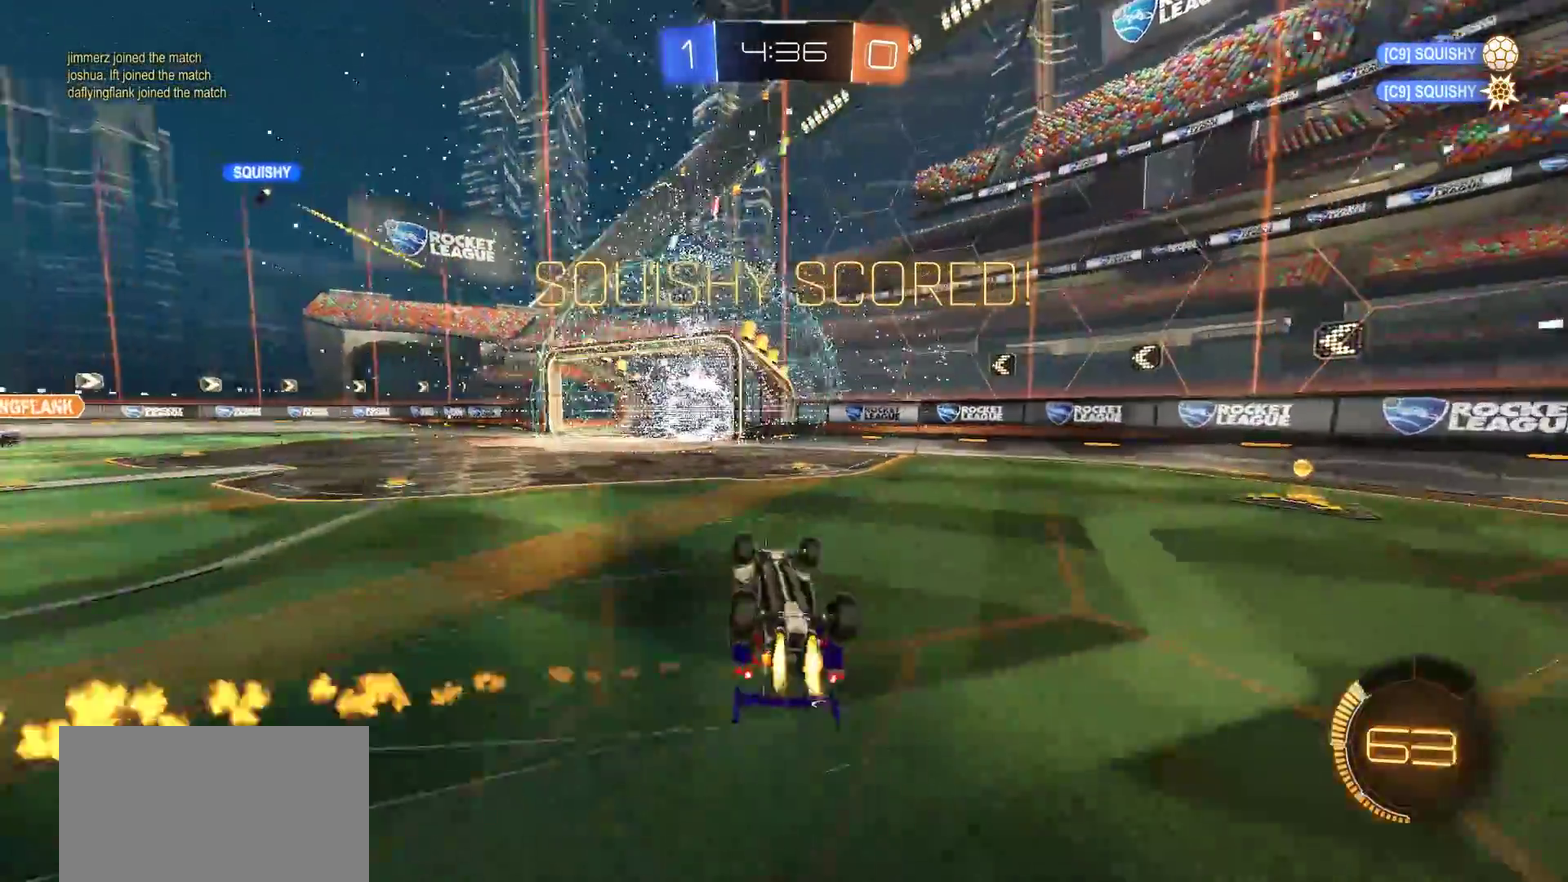
{"buttons": ["CIRCLE", "R2"], "left_stick": "center", "right_stick": "center", "events": [[100, "left_stick", "down-right"], [300, "L1", "up"], [333, "left_stick", "center"]]}
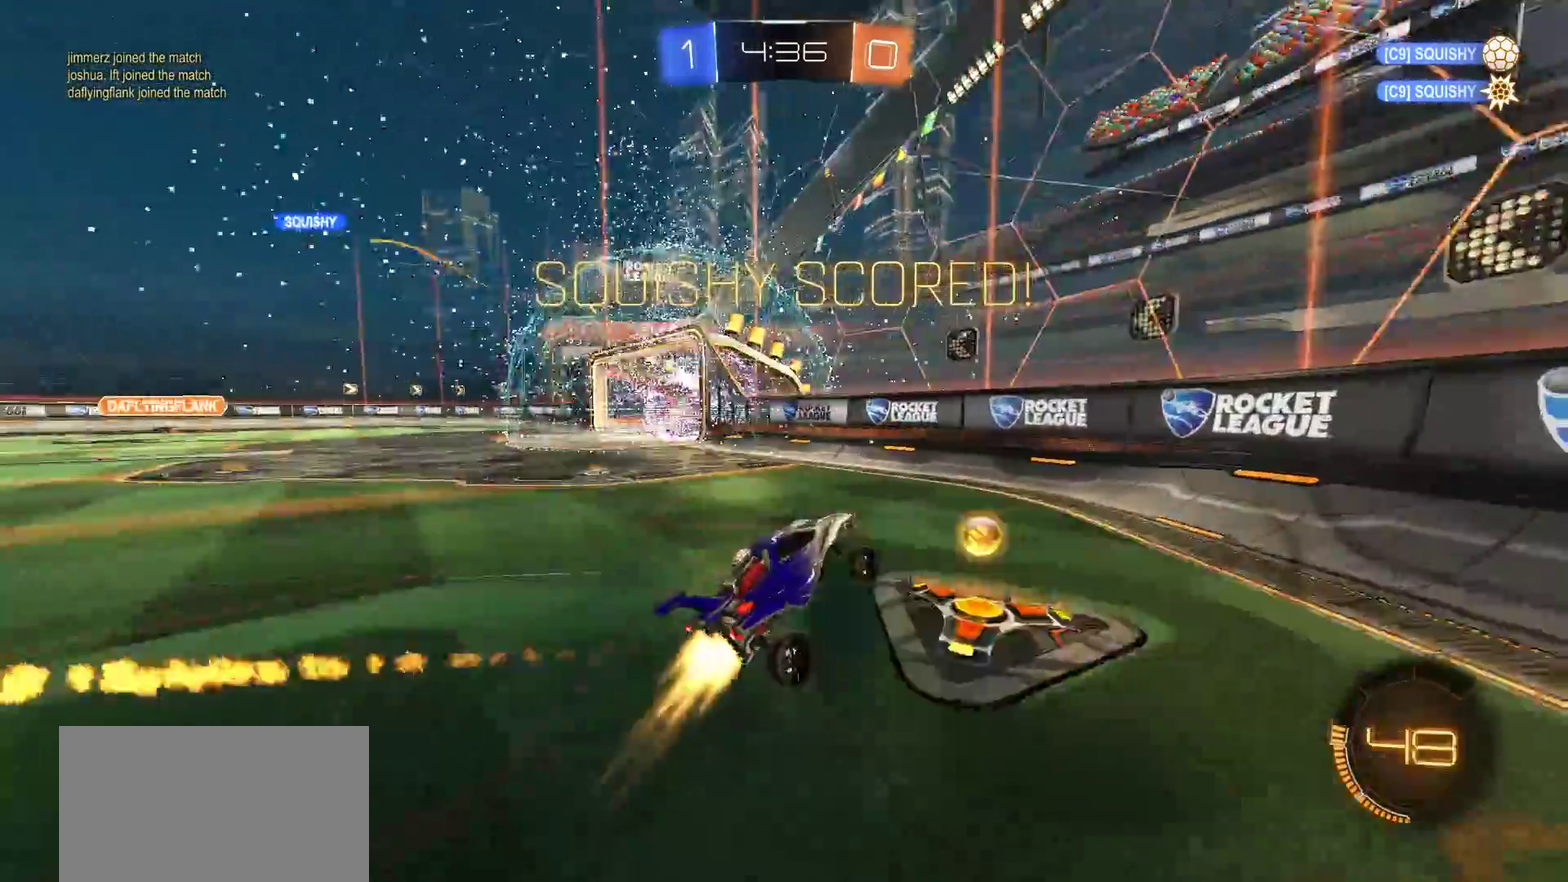
{"buttons": ["R2"], "left_stick": "left", "right_stick": "center", "events": [[67, "CIRCLE", "up"], [267, "left_stick", "down-left"], [450, "left_stick", "left"]]}
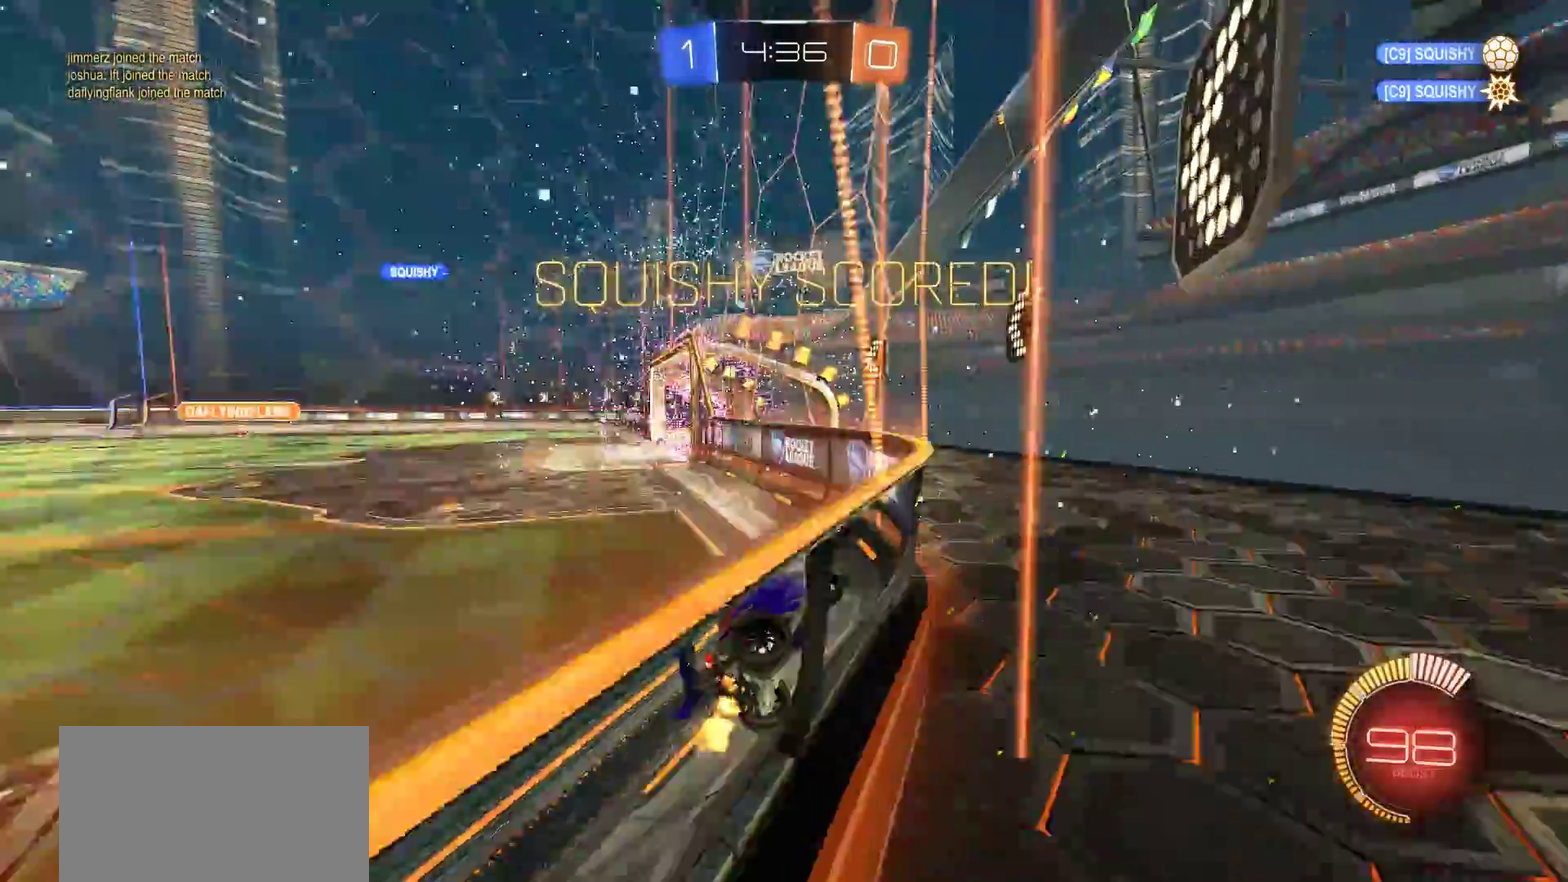
{"buttons": [], "left_stick": "up-left", "right_stick": "center", "events": [[133, "CROSS", "down"], [150, "left_stick", "up-left"], [167, "L1", "down"], [200, "CIRCLE", "down"], [233, "CROSS", "up"], [300, "CROSS", "down"], [467, "CIRCLE", "up"], [467, "CROSS", "up"], [467, "L1", "up"], [467, "R2", "up"]]}
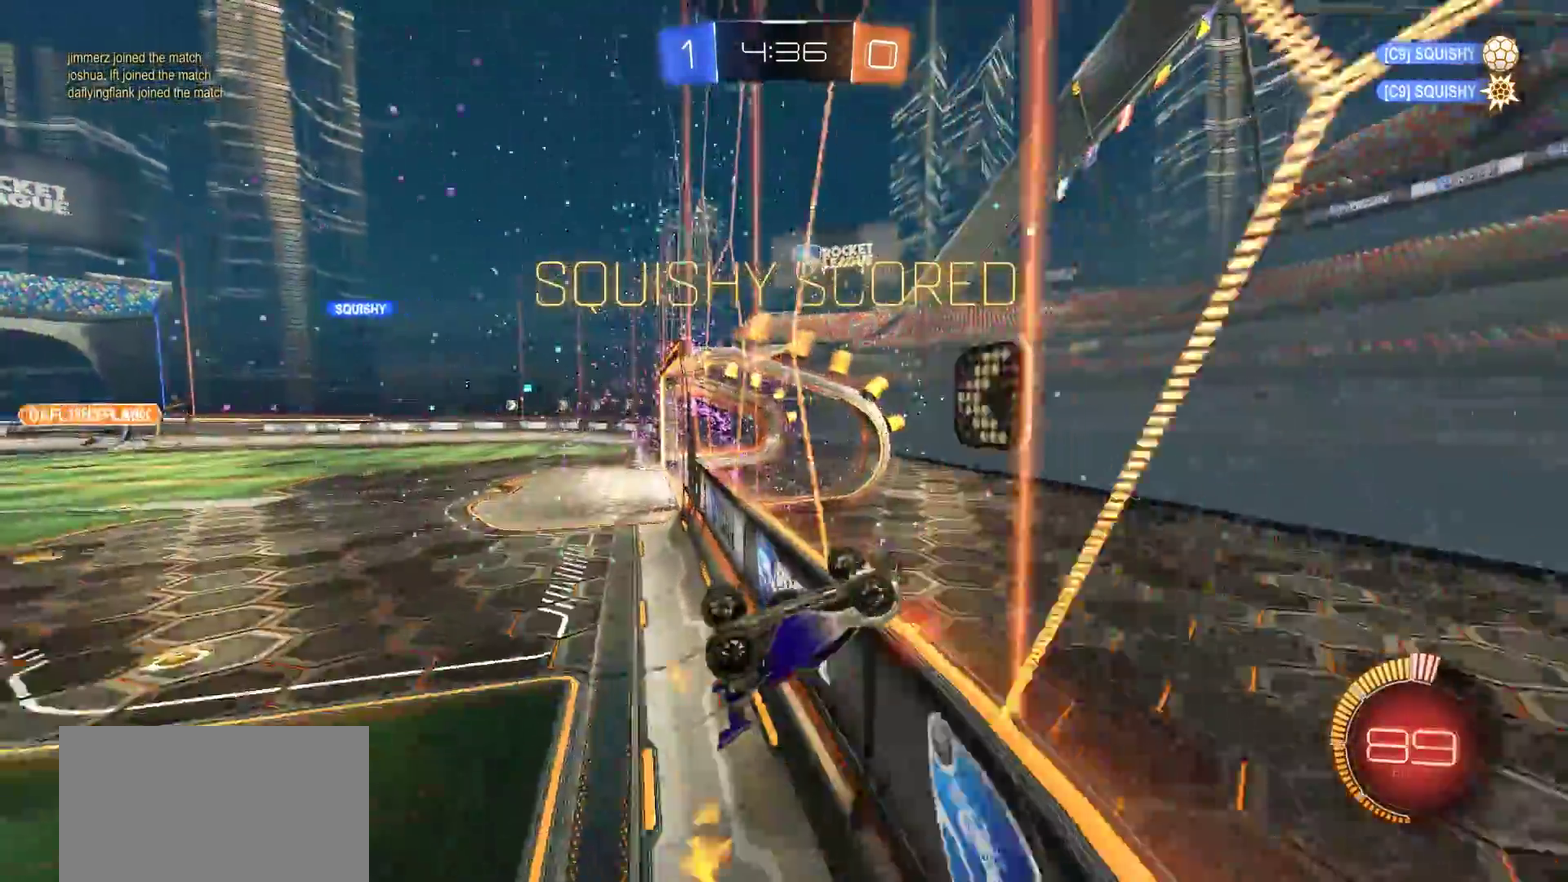
{"buttons": [], "left_stick": "center", "right_stick": "center", "events": [[50, "left_stick", "center"], [267, "SELECT", "down"], [500, "SELECT", "up"]]}
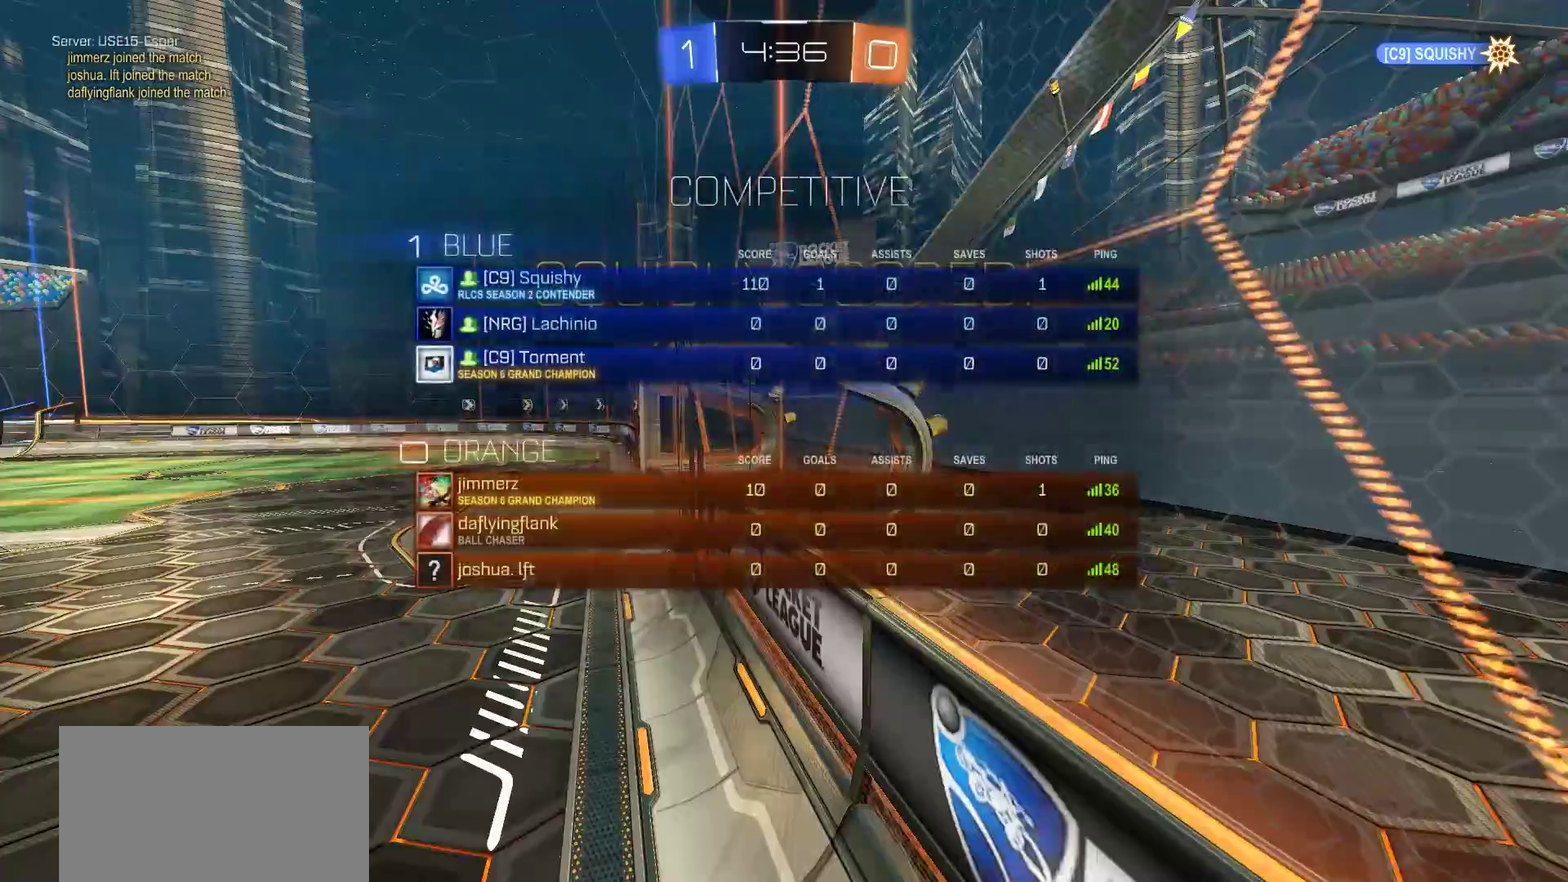
{"buttons": [], "left_stick": "center", "right_stick": "center", "events": [[300, "SELECT", "down"], [500, "SELECT", "up"]]}
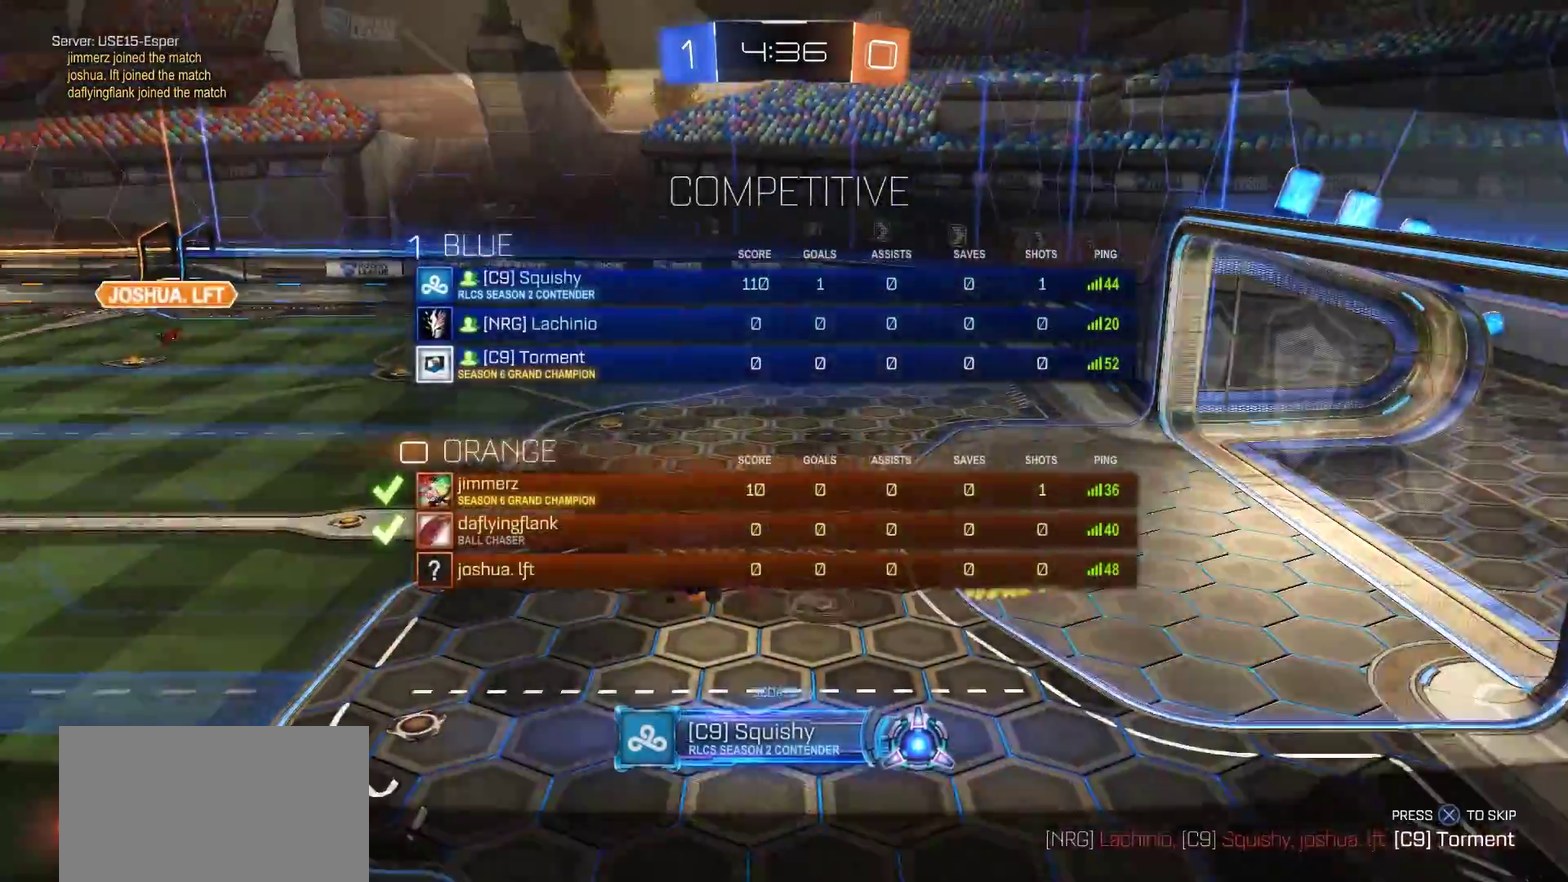
{"buttons": [], "left_stick": "center", "right_stick": "center", "events": []}
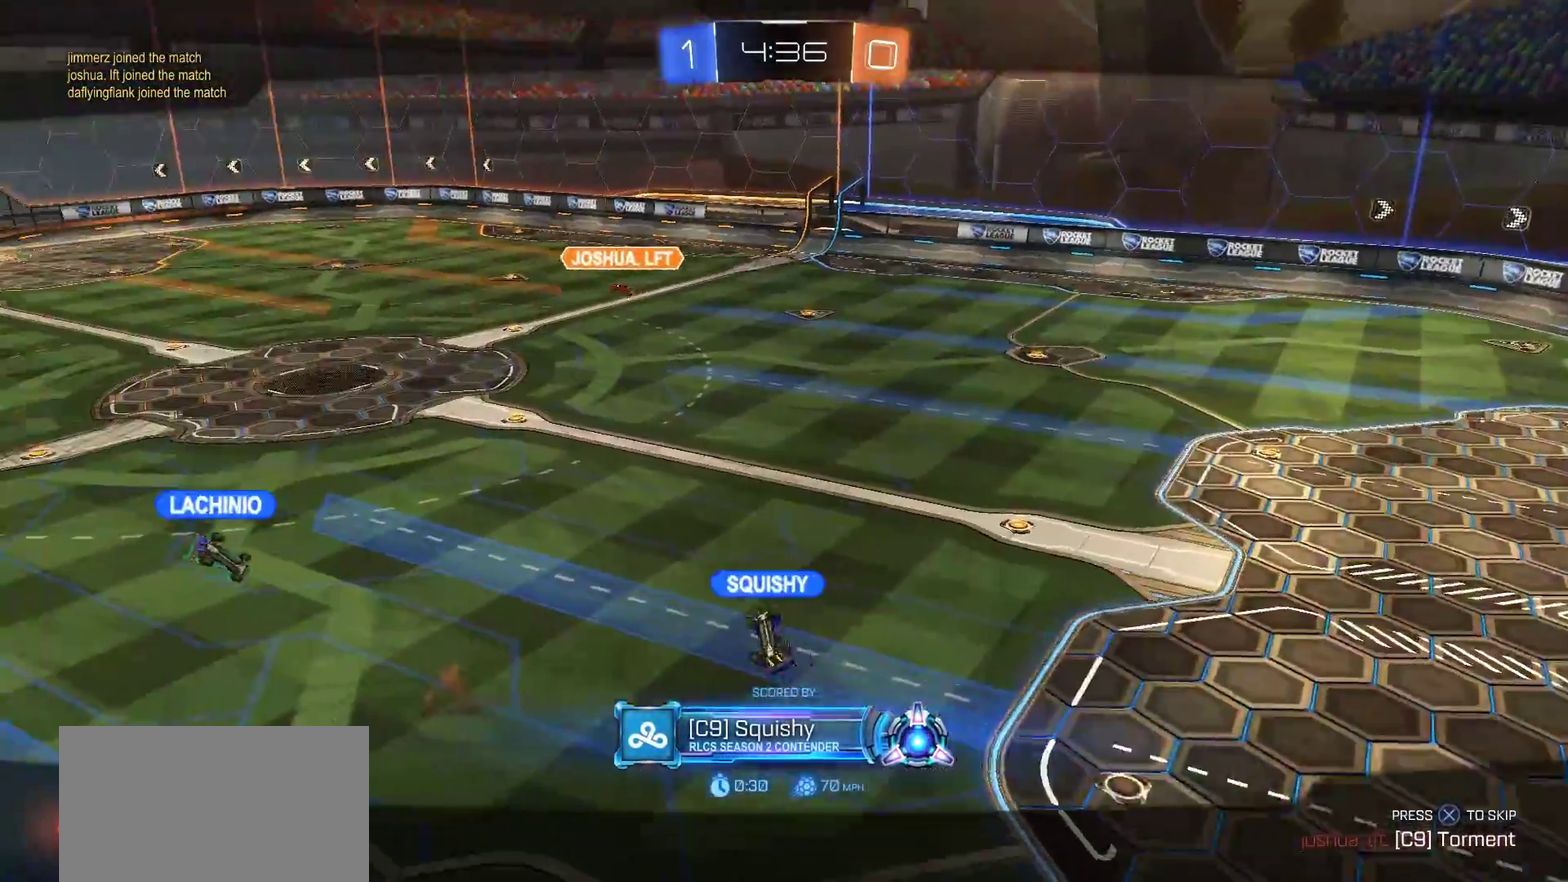
{"buttons": [], "left_stick": "center", "right_stick": "center", "events": []}
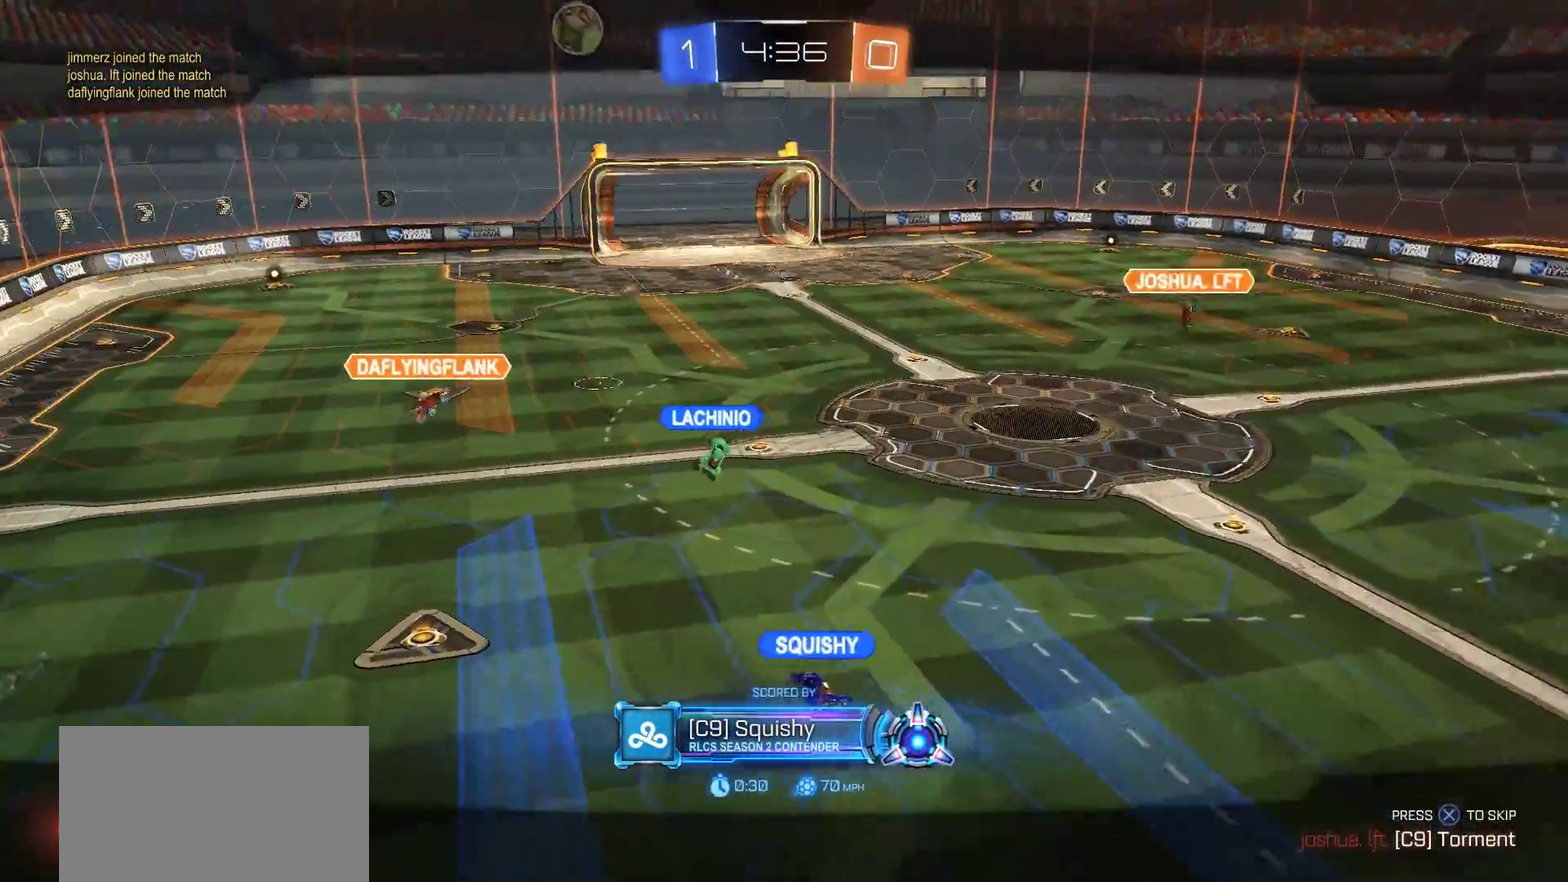
{"buttons": [], "left_stick": "center", "right_stick": "center", "events": [[100, "CROSS", "down"], [233, "CROSS", "up"]]}
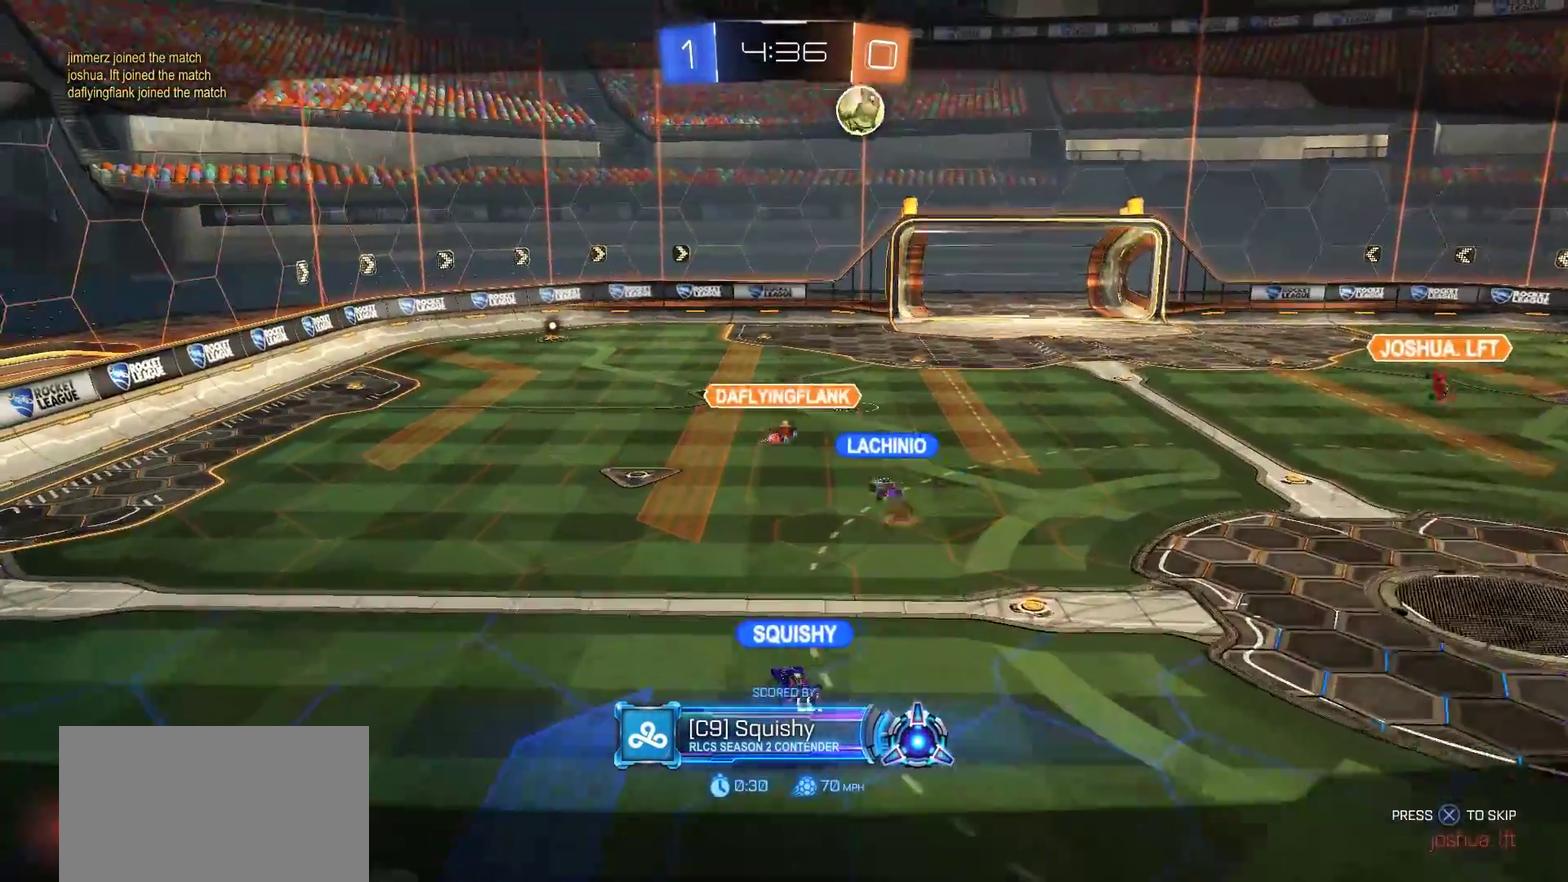
{"buttons": [], "left_stick": "center", "right_stick": "center", "events": [[167, "SELECT", "down"], [433, "SELECT", "up"]]}
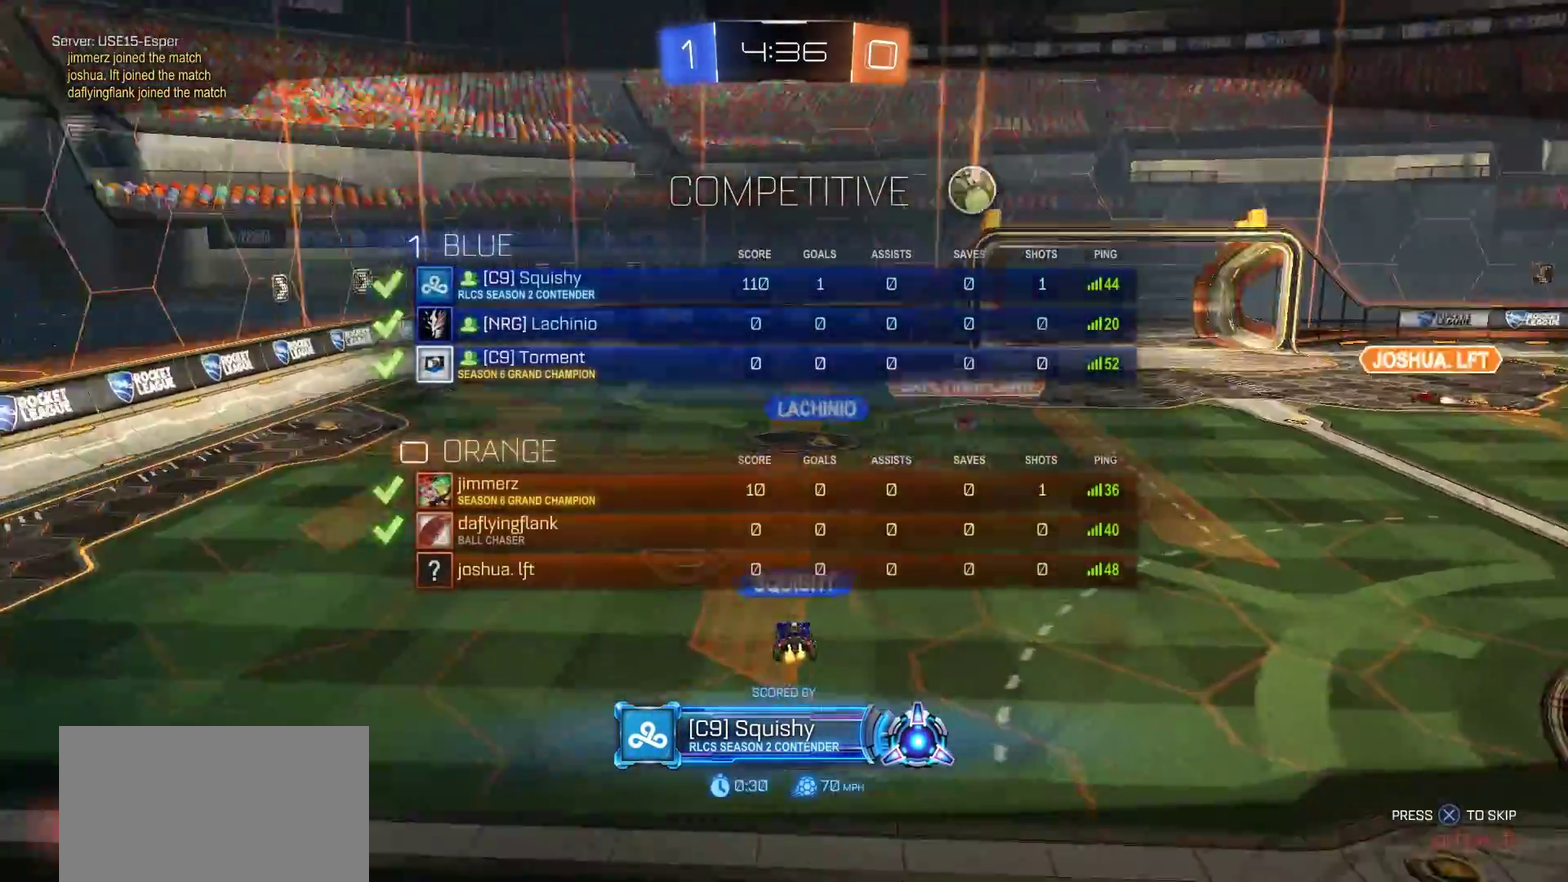
{"buttons": [], "left_stick": "center", "right_stick": "center", "events": [[17, "right_stick", "right"], [167, "right_stick", "center"]]}
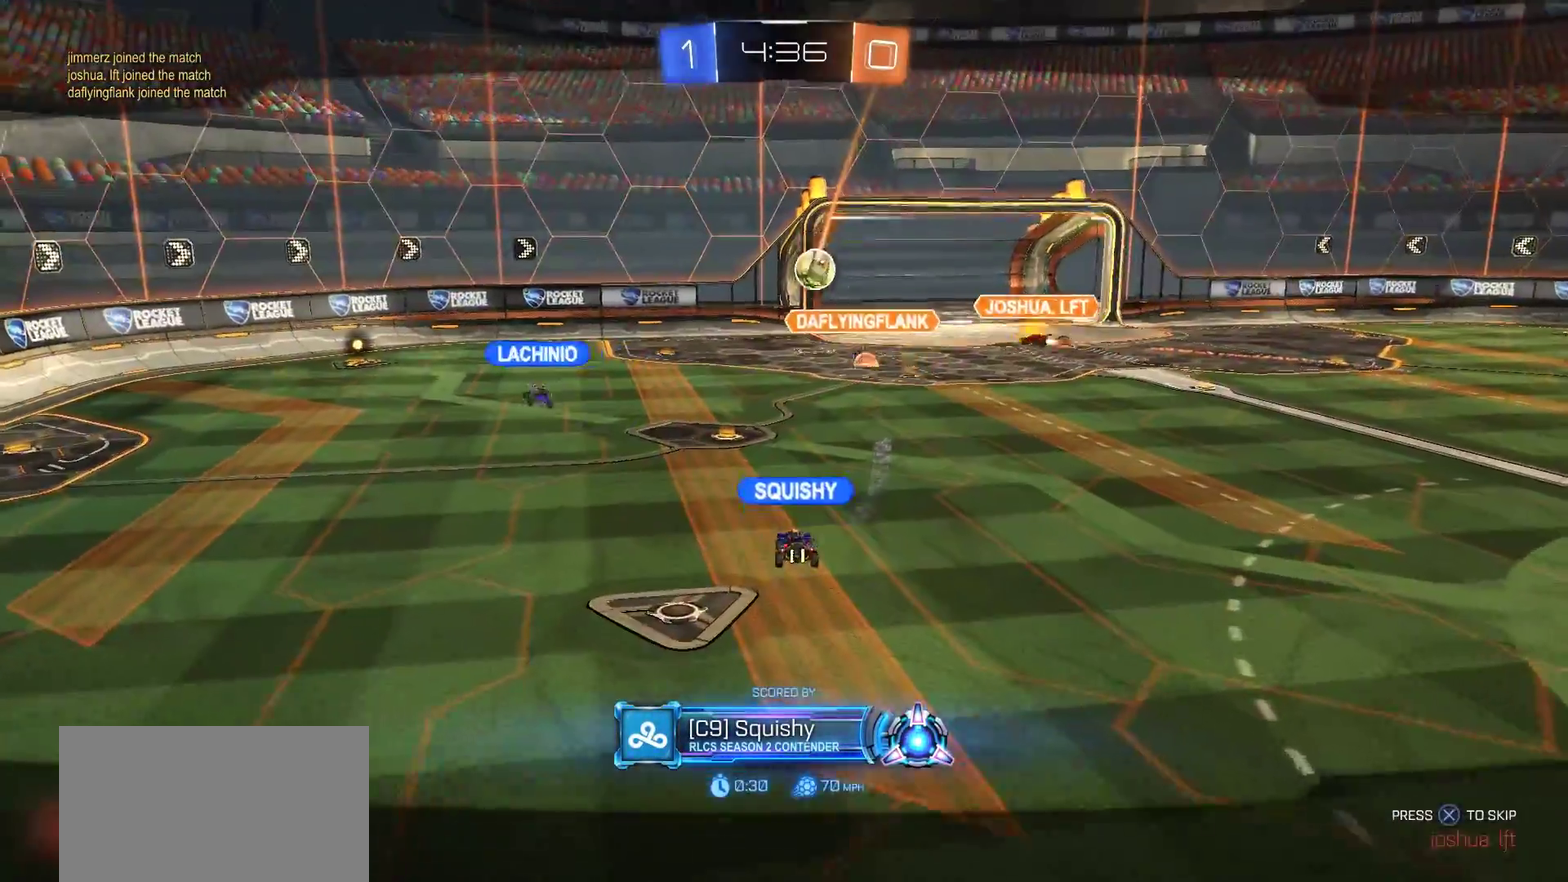
{"buttons": [], "left_stick": "center", "right_stick": "center", "events": []}
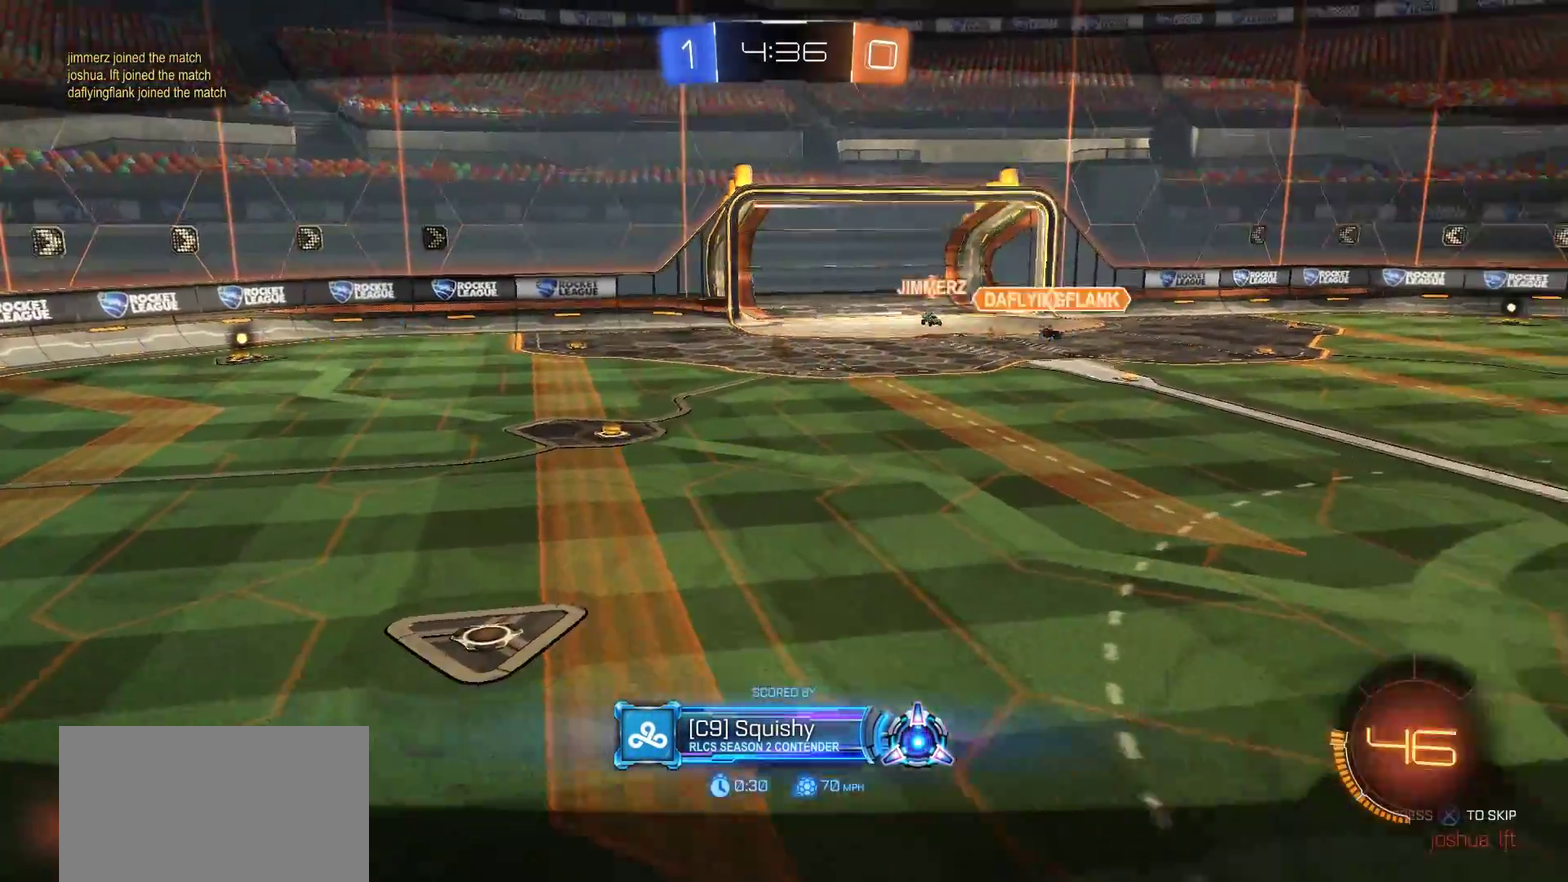
{"buttons": ["TRIANGLE"], "left_stick": "center", "right_stick": "center", "events": [[467, "TRIANGLE", "down"]]}
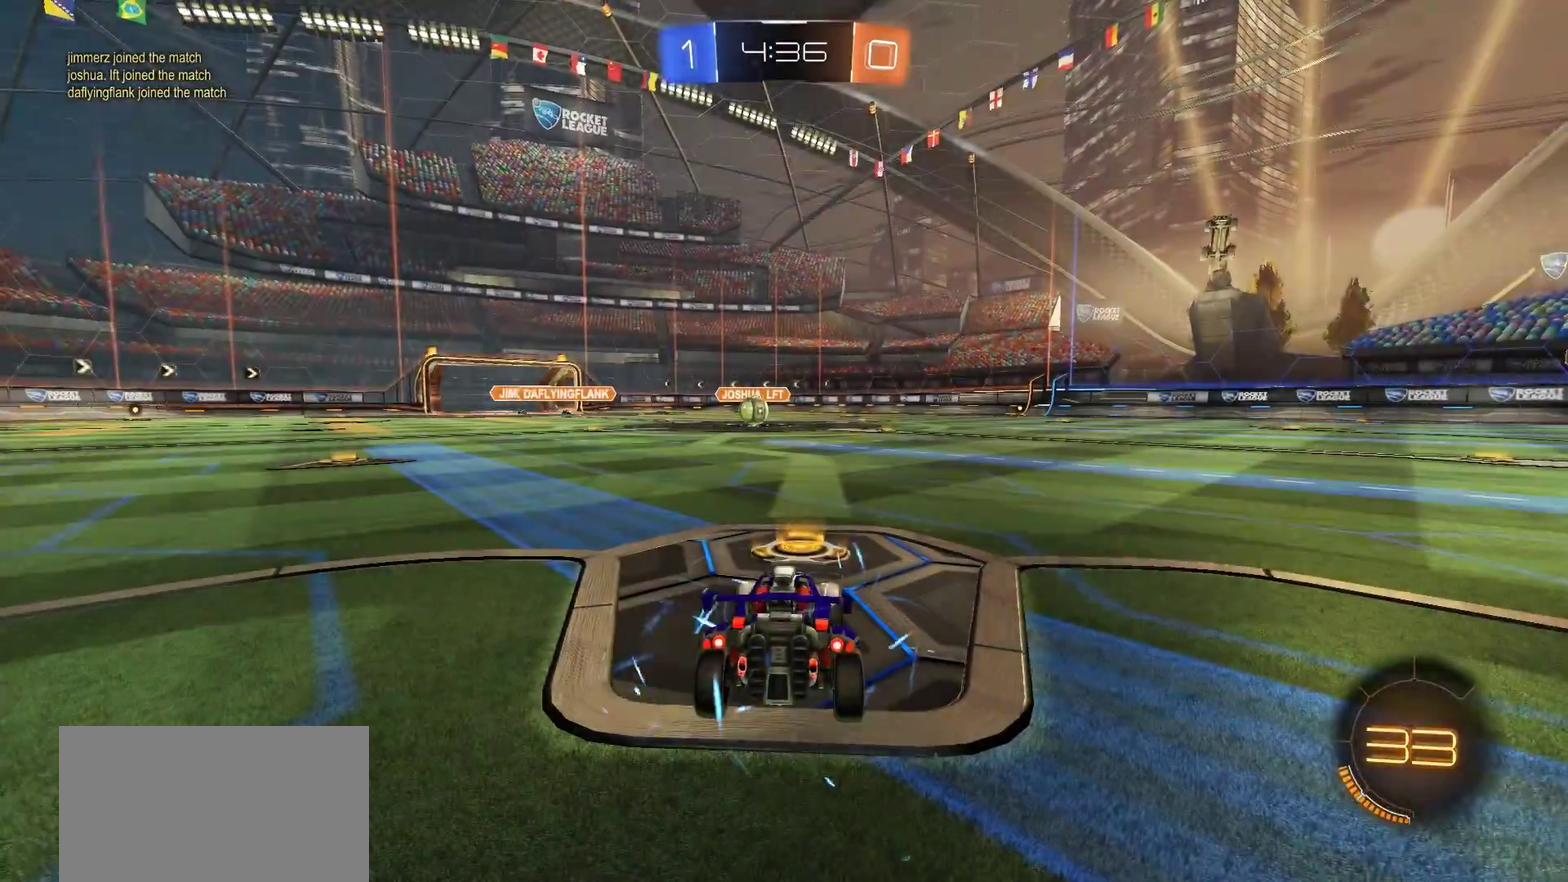
{"buttons": [], "left_stick": "center", "right_stick": "center", "events": [[67, "TRIANGLE", "up"], [133, "TRIANGLE", "down"], [267, "TRIANGLE", "up"]]}
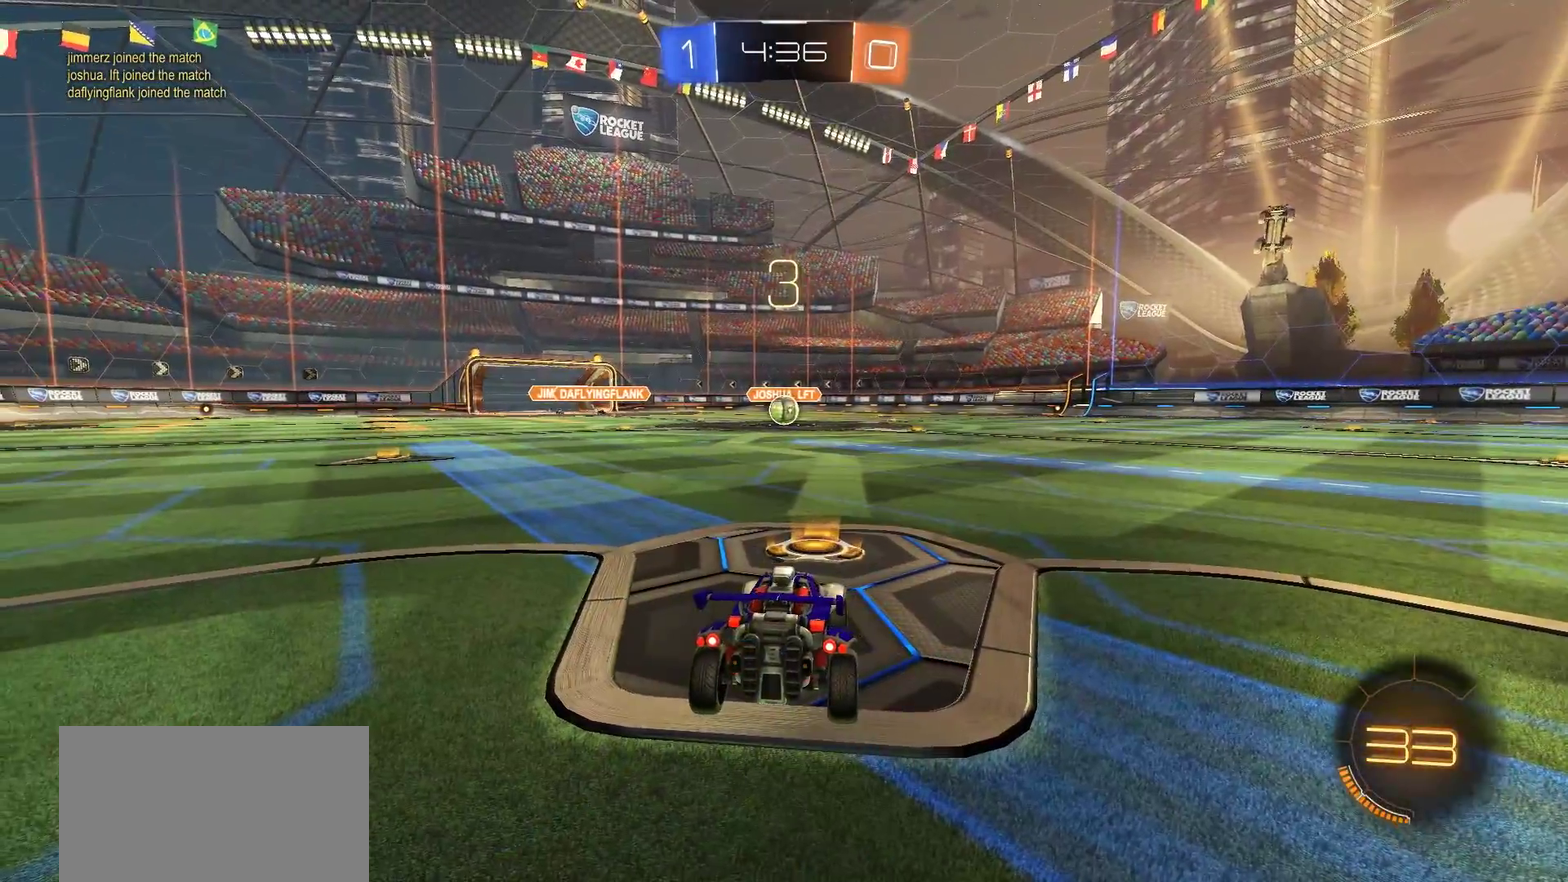
{"buttons": [], "left_stick": "center", "right_stick": "center", "events": [[133, "TRIANGLE", "down"], [233, "TRIANGLE", "up"], [300, "TRIANGLE", "down"], [400, "TRIANGLE", "up"]]}
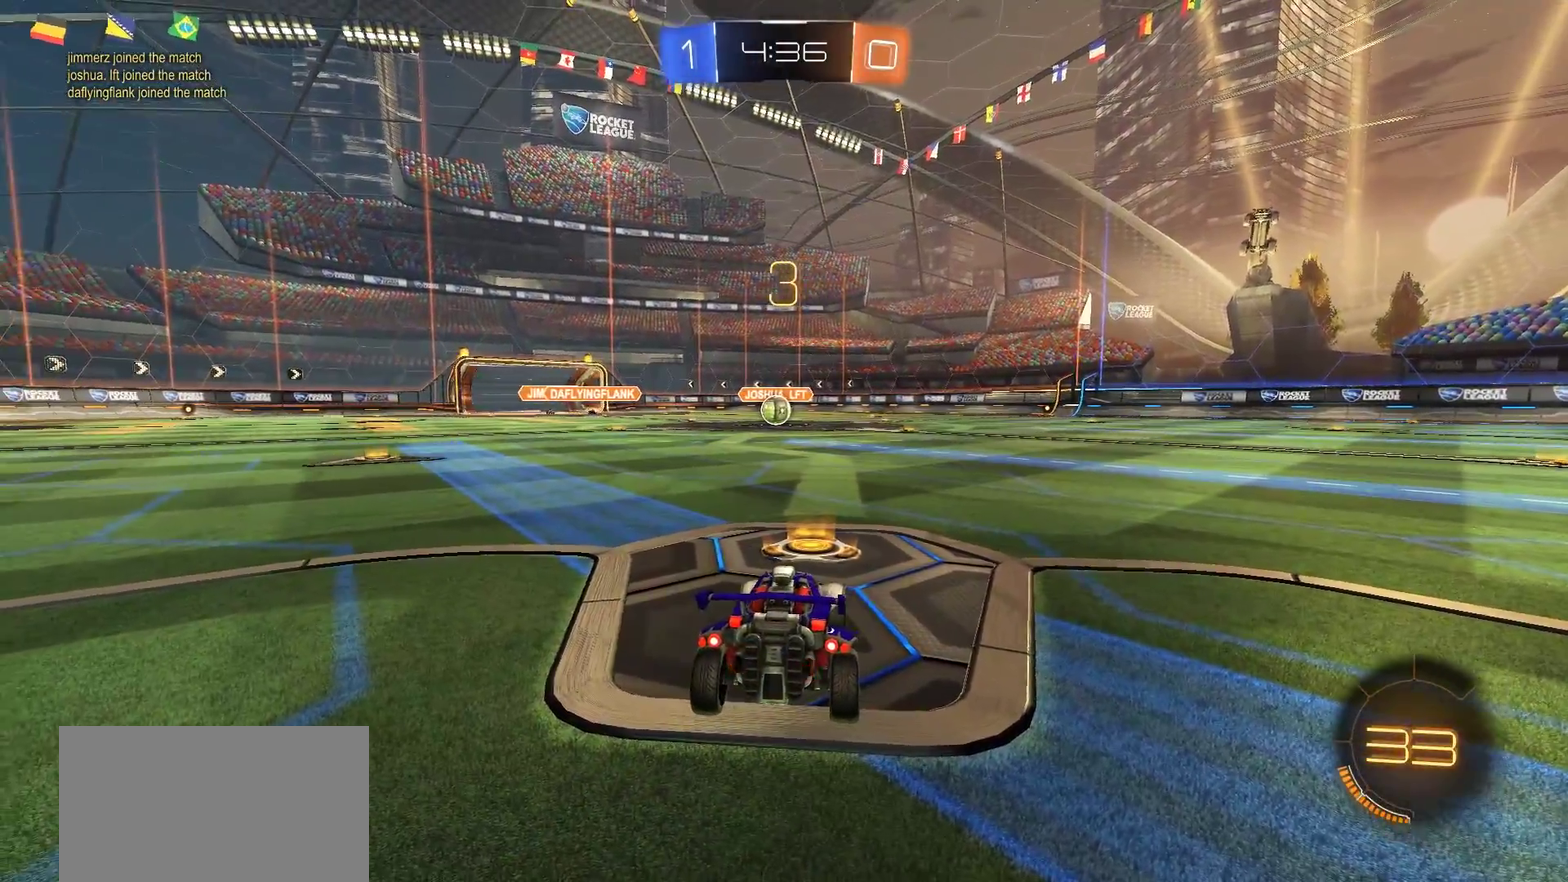
{"buttons": [], "left_stick": "center", "right_stick": "center", "events": [[100, "R3", "down"], [167, "R3", "up"], [267, "R3", "down"], [333, "R3", "up"]]}
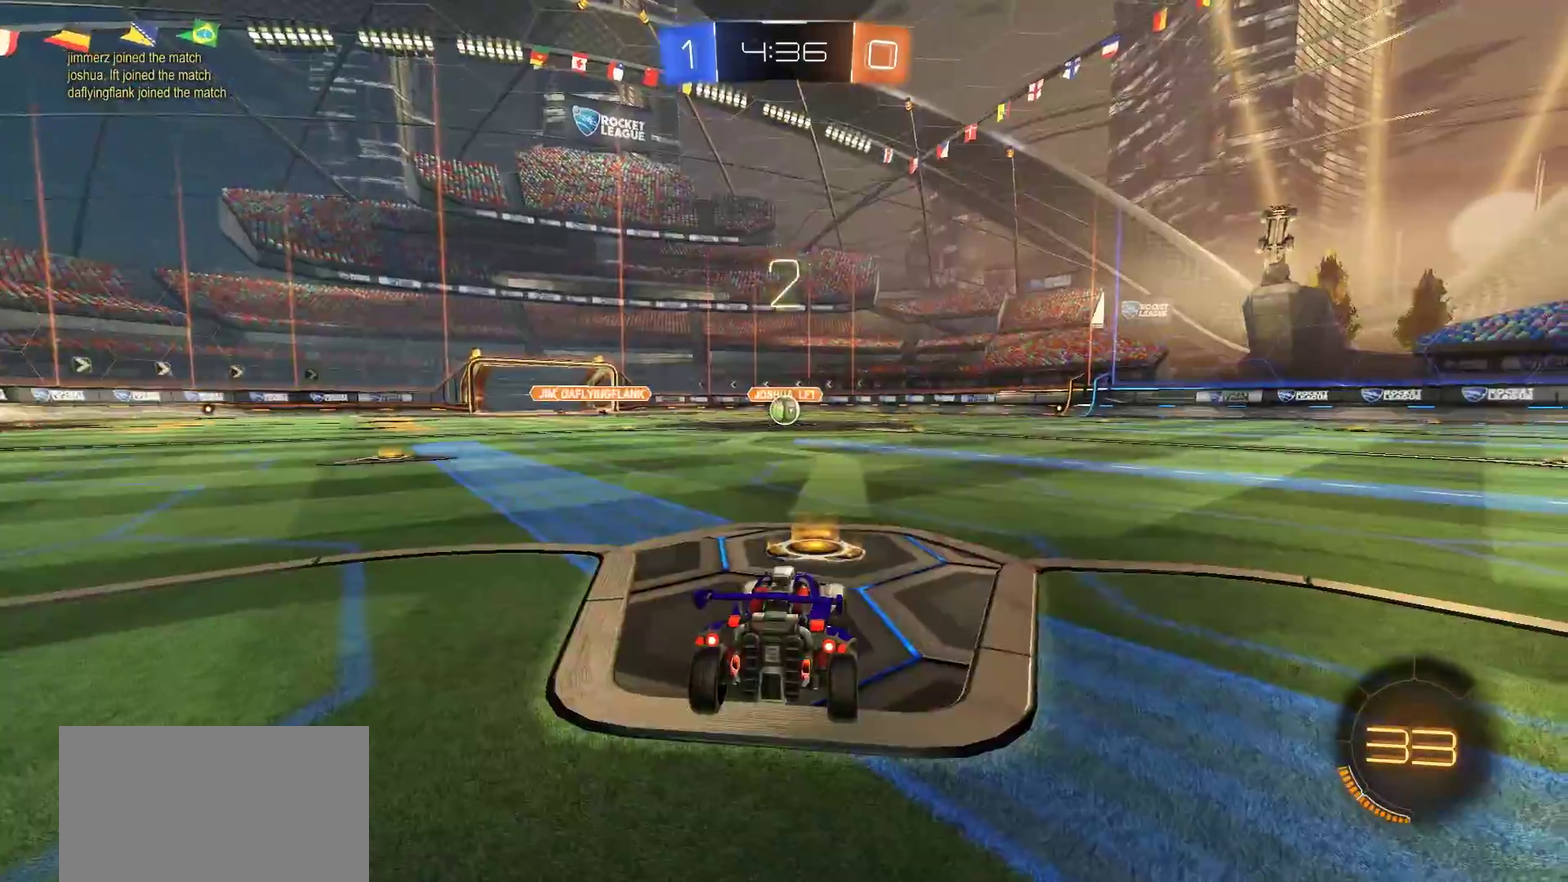
{"buttons": [], "left_stick": "center", "right_stick": "center", "events": [[33, "TRIANGLE", "down"], [100, "SELECT", "down"], [300, "TRIANGLE", "up"], [367, "SELECT", "up"]]}
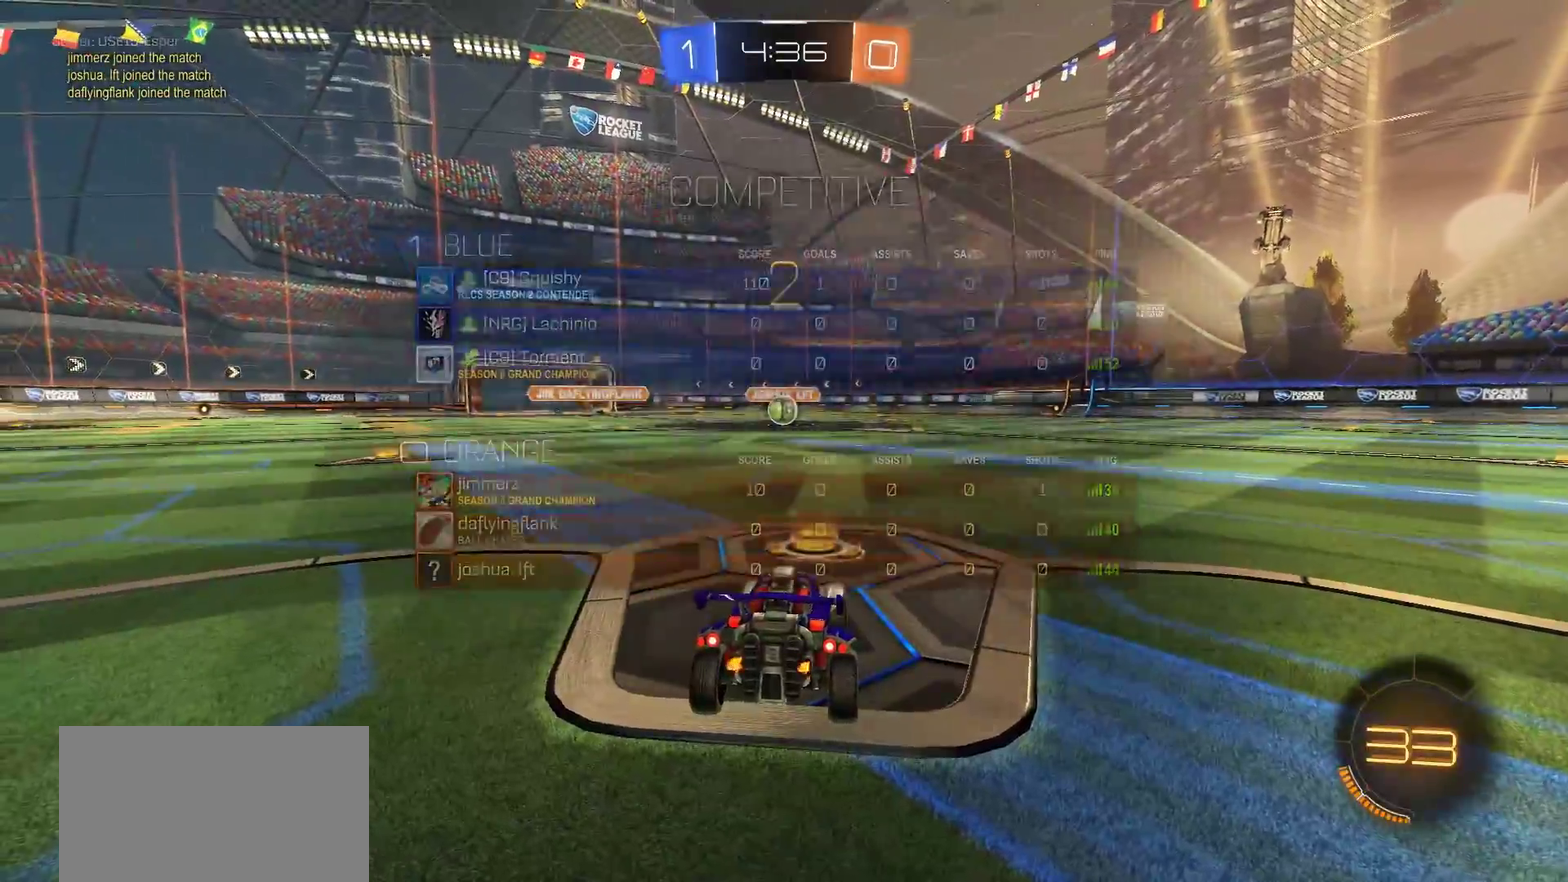
{"buttons": ["TRIANGLE"], "left_stick": "center", "right_stick": "center", "events": [[133, "TRIANGLE", "down"], [167, "SELECT", "down"], [200, "TRIANGLE", "up"], [267, "TRIANGLE", "down"], [300, "SELECT", "up"], [367, "TRIANGLE", "up"], [467, "TRIANGLE", "down"]]}
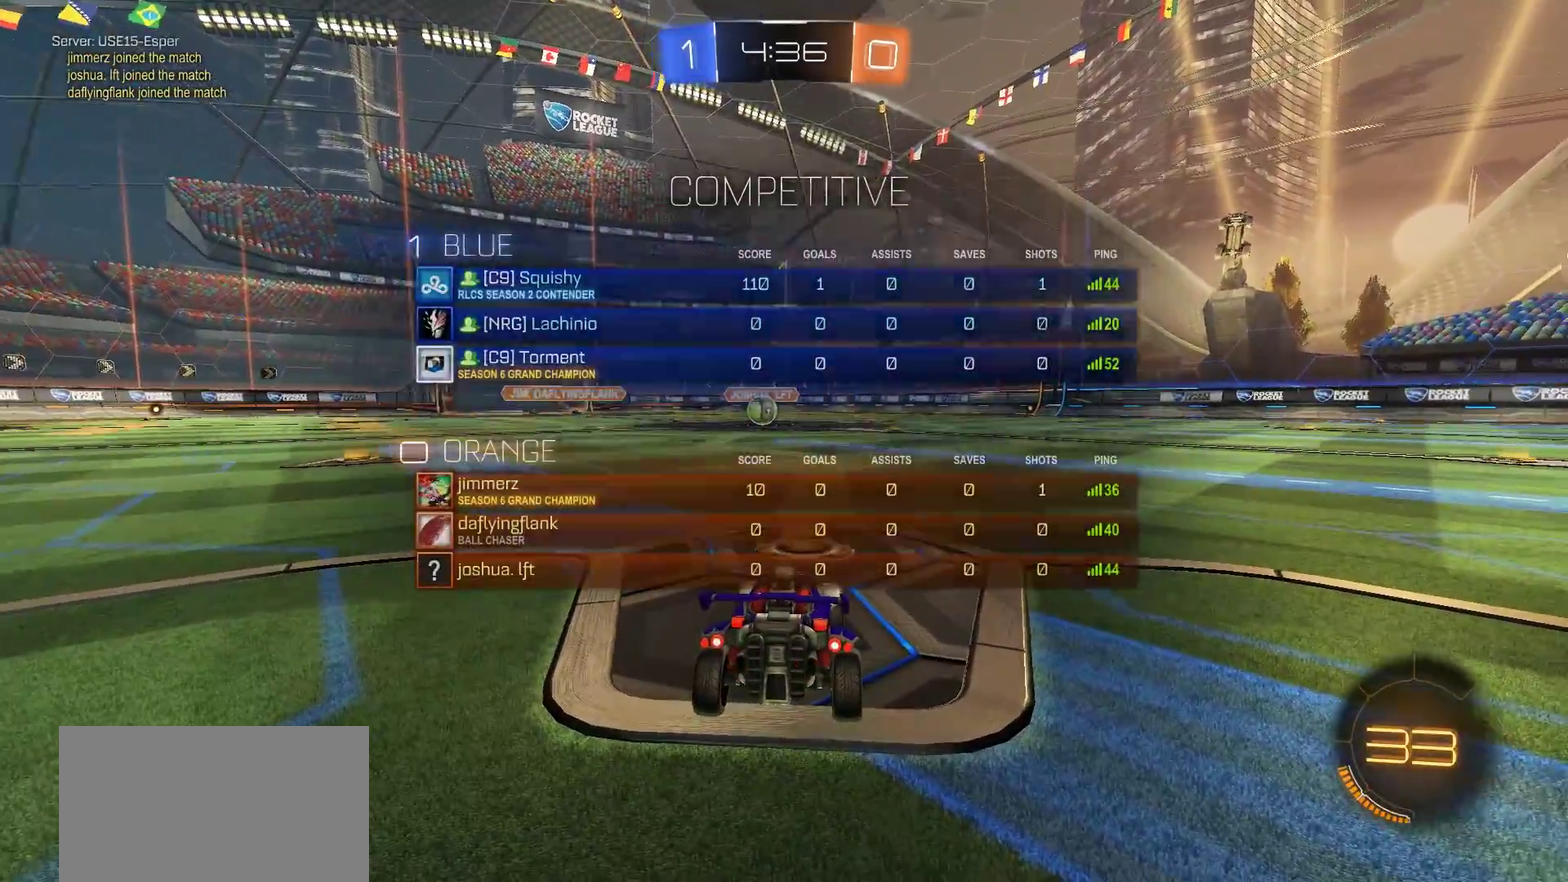
{"buttons": ["CIRCLE", "TRIANGLE", "R2"], "left_stick": "center", "right_stick": "center", "events": [[67, "TRIANGLE", "up"], [100, "SELECT", "down"], [267, "CIRCLE", "down"], [267, "R2", "down"], [267, "SELECT", "up"], [433, "TRIANGLE", "down"]]}
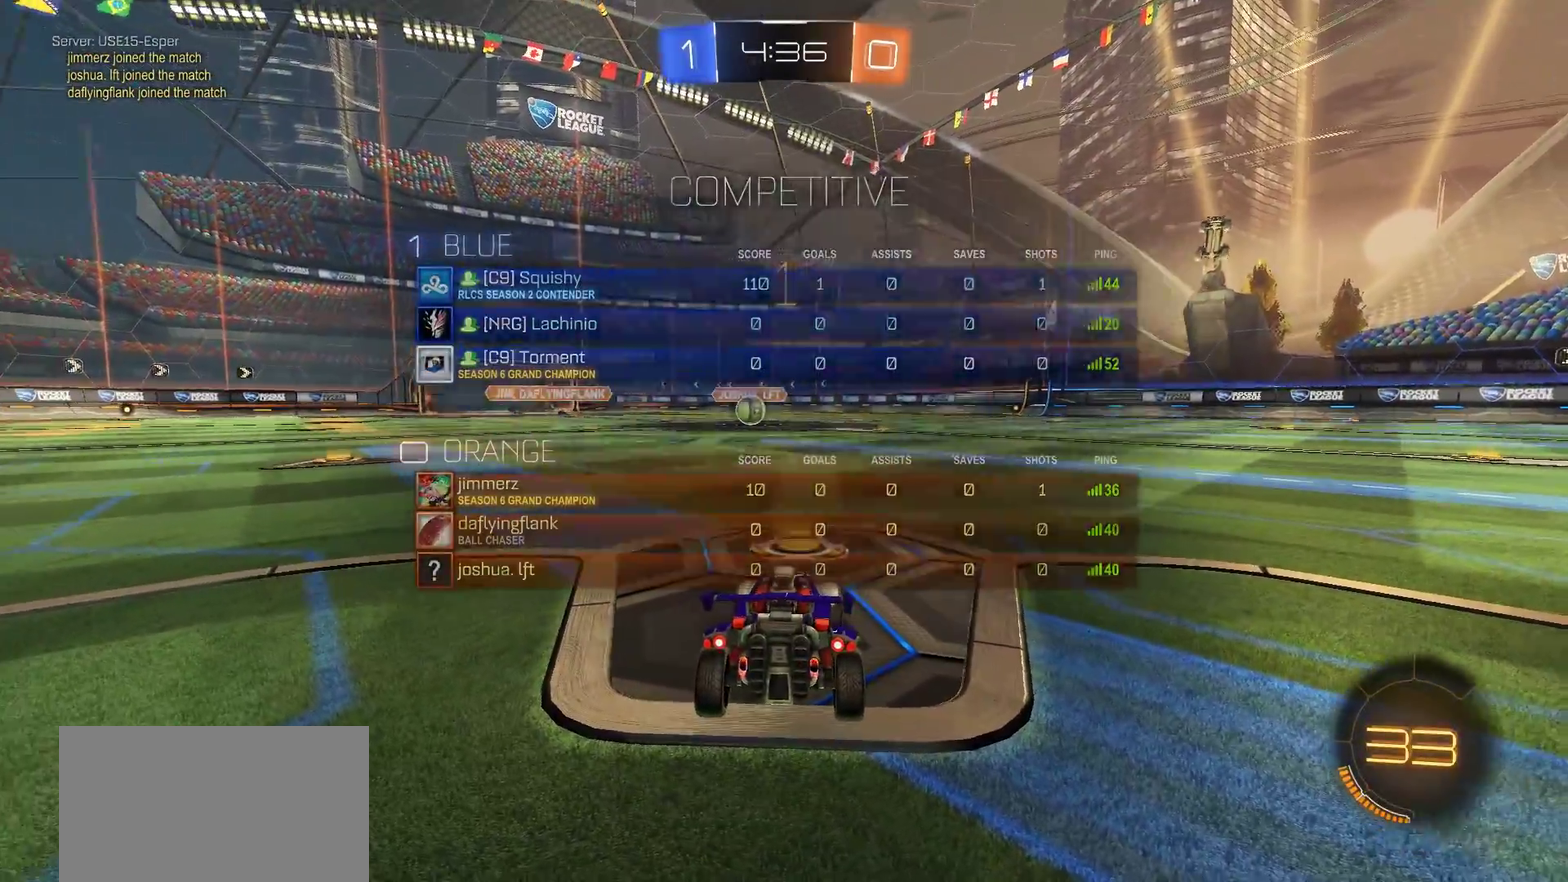
{"buttons": ["CIRCLE", "R2"], "left_stick": "center", "right_stick": "center", "events": [[33, "TRIANGLE", "up"]]}
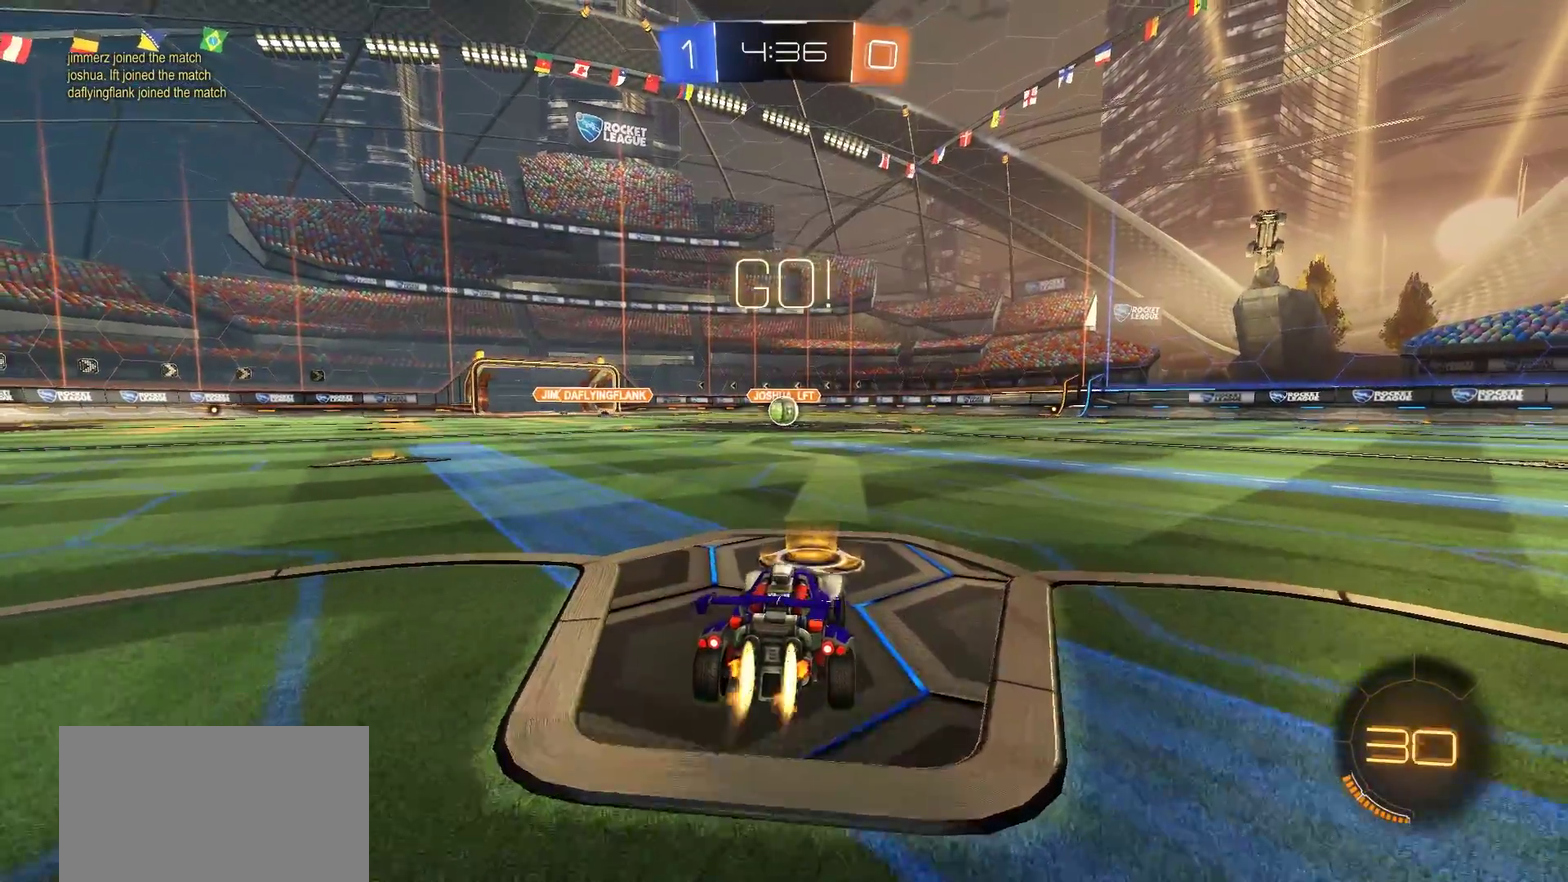
{"buttons": ["CROSS", "CIRCLE", "L1", "R2"], "left_stick": "up", "right_stick": "center", "events": [[233, "CROSS", "down"], [333, "CROSS", "up"], [333, "L1", "down"], [333, "left_stick", "up"], [400, "CROSS", "down"]]}
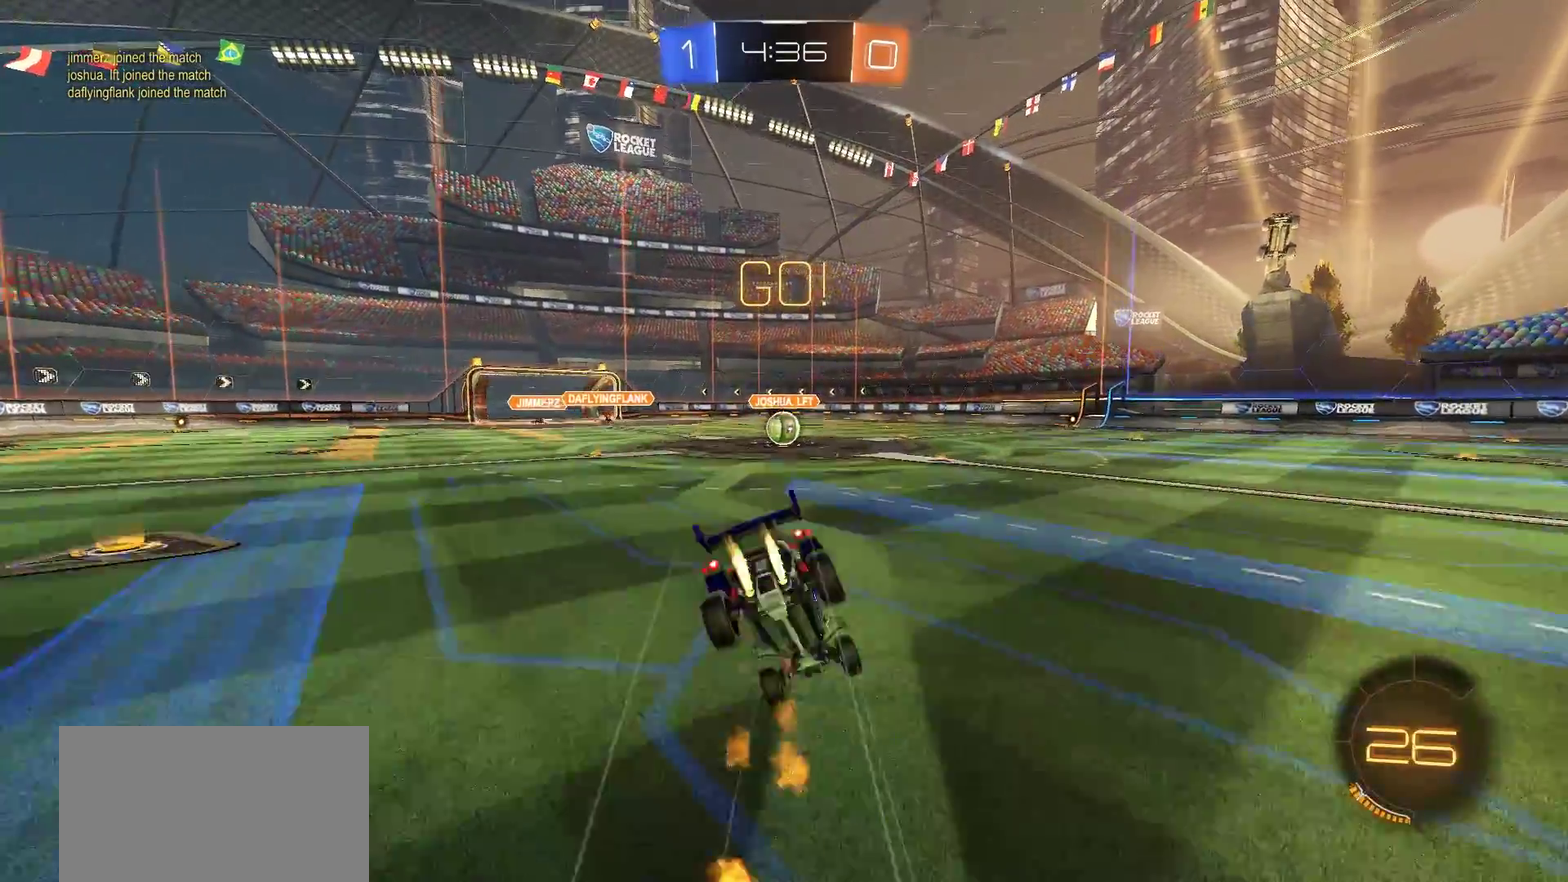
{"buttons": [], "left_stick": "center", "right_stick": "center", "events": [[100, "L1", "up"], [133, "left_stick", "center"], [267, "CROSS", "up"], [300, "CIRCLE", "up"], [300, "R2", "up"]]}
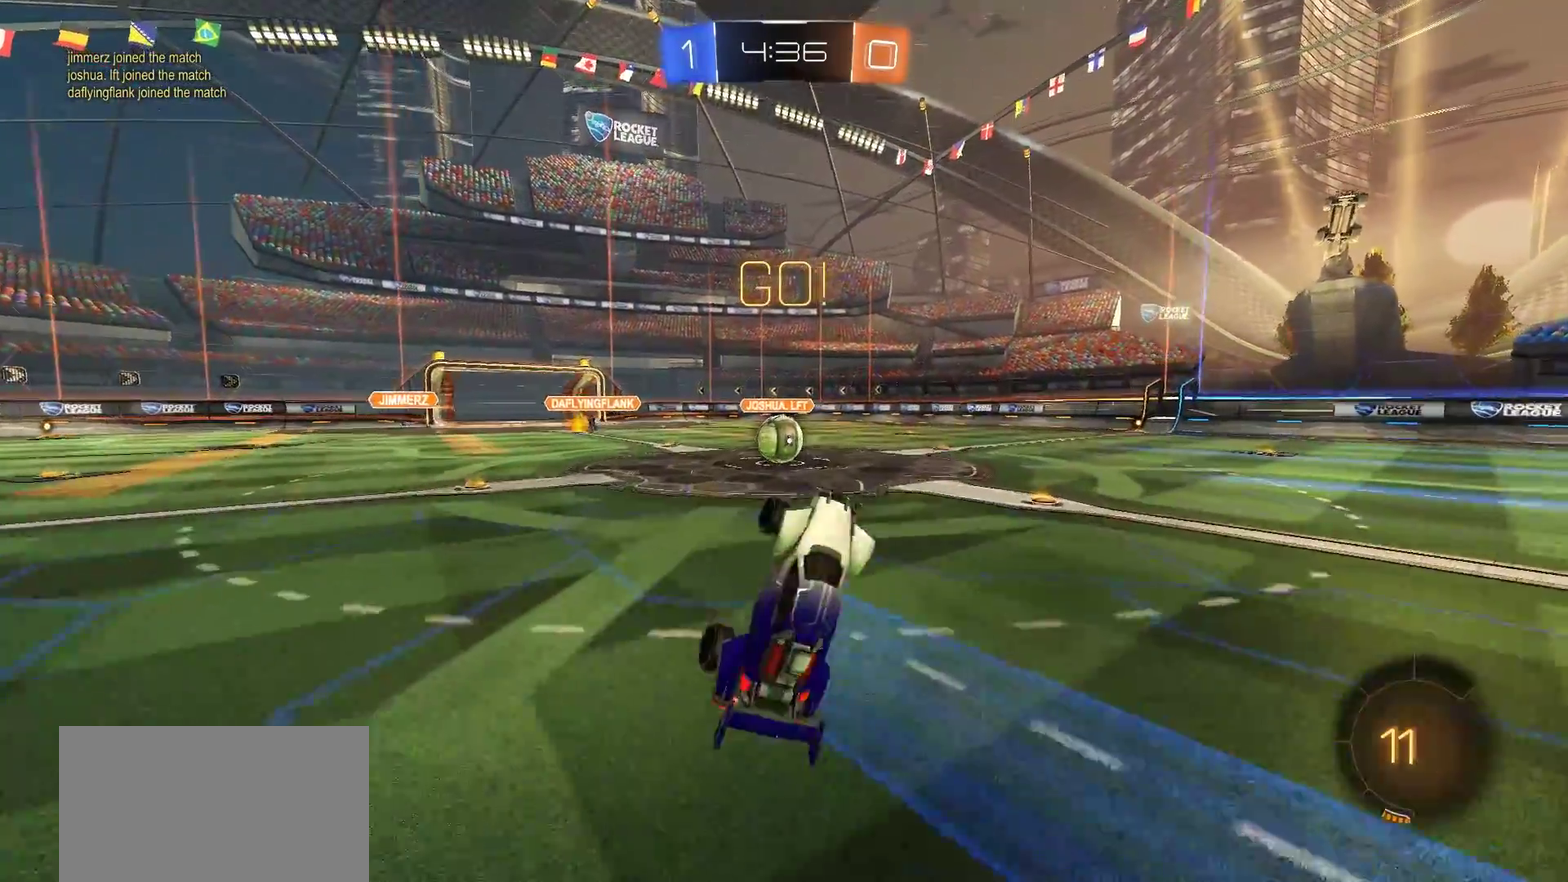
{"buttons": ["CIRCLE", "R2"], "left_stick": "center", "right_stick": "center", "events": [[300, "R2", "down"], [367, "CIRCLE", "down"]]}
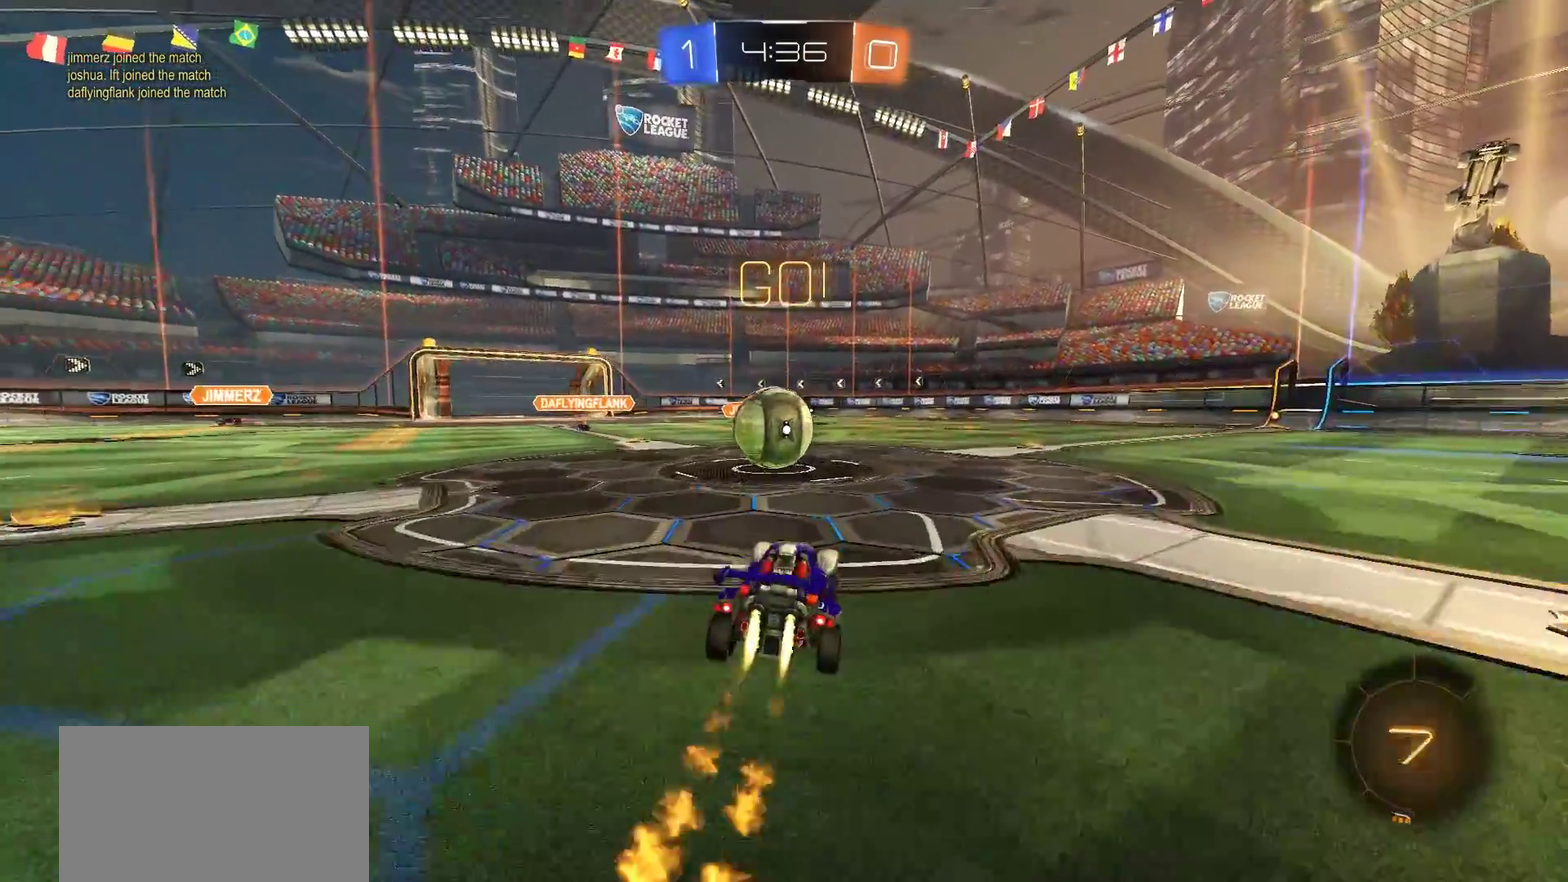
{"buttons": ["CROSS", "CIRCLE", "L1", "R2"], "left_stick": "up", "right_stick": "center", "events": [[100, "left_stick", "up-left"], [167, "CROSS", "down"], [200, "L1", "down"], [267, "left_stick", "up"], [300, "CROSS", "up"], [367, "CROSS", "down"]]}
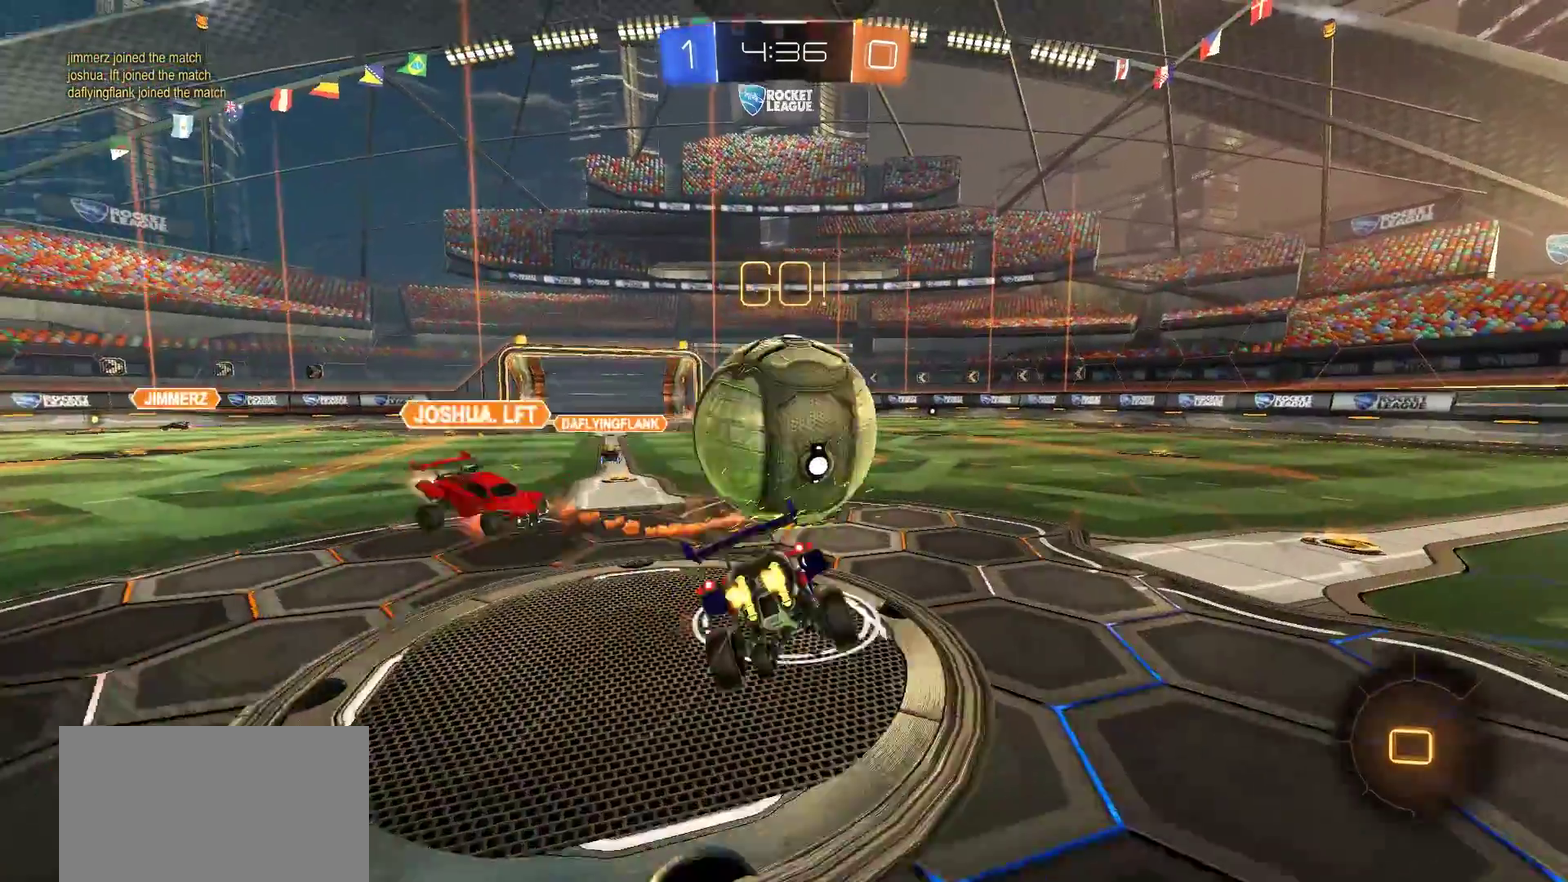
{"buttons": ["TRIANGLE", "L1", "R2"], "left_stick": "up-left", "right_stick": "center", "events": [[167, "CROSS", "up"], [167, "left_stick", "center"], [233, "CIRCLE", "up"], [300, "left_stick", "up-left"], [500, "TRIANGLE", "down"]]}